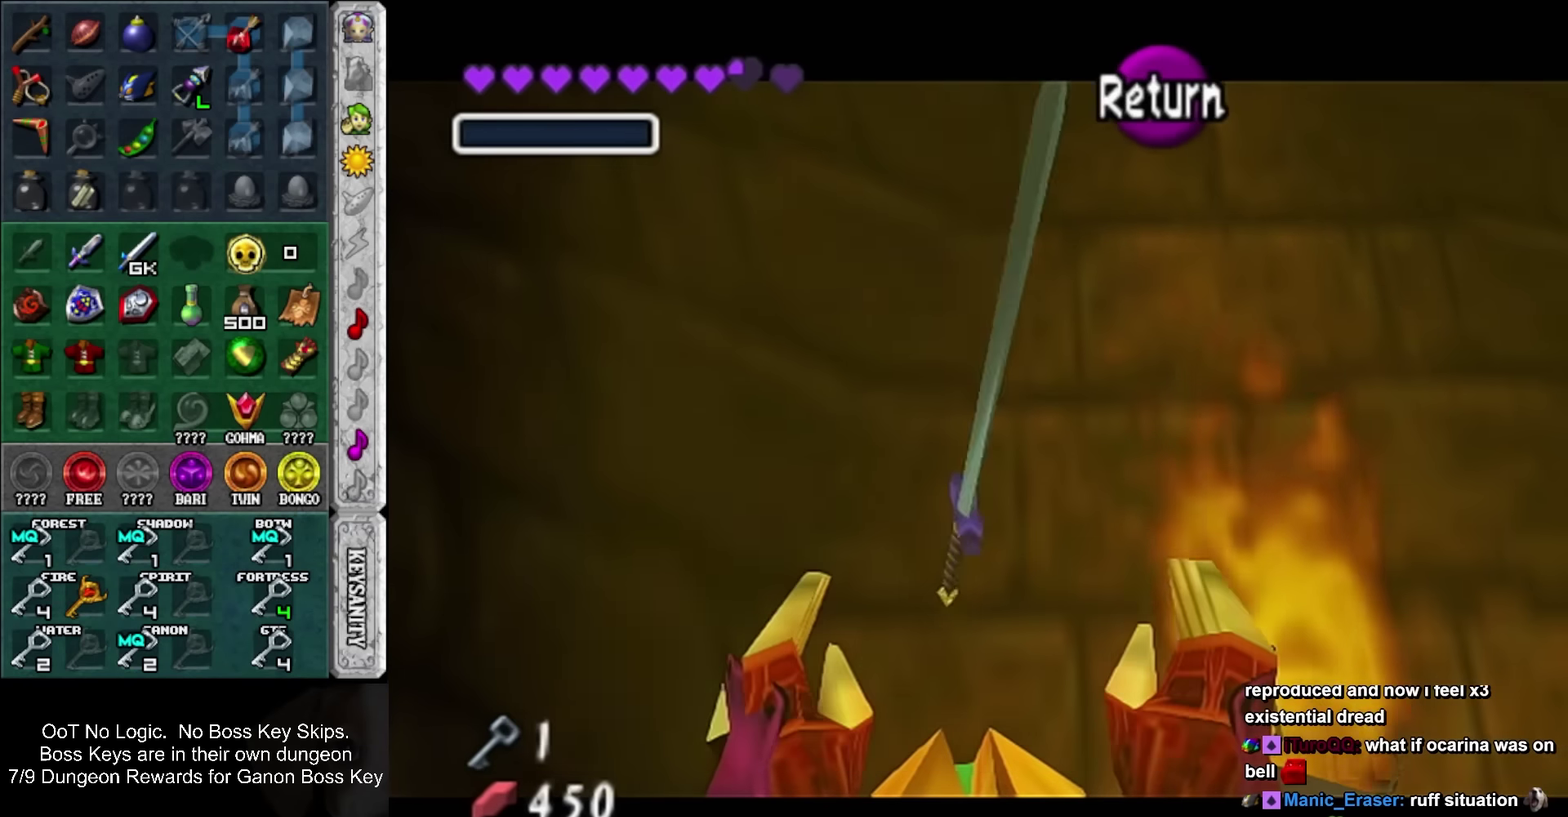
Gameplay with a controller; each line is a JSON object with the inputs held at the frame after it. "events" lists button and stick changes between this image and that frame as [ms after this image, input, new state], when the widget could be followed in between. Not read: L3 R3 right_stick.
{"buttons": ["L1", "HOME"], "left_stick": "up", "events": [[183, "SQUARE", "down"], [300, "L1", "down"], [300, "SQUARE", "up"], [333, "left_stick", "up-left"], [400, "left_stick", "up"], [500, "HOME", "down"]]}
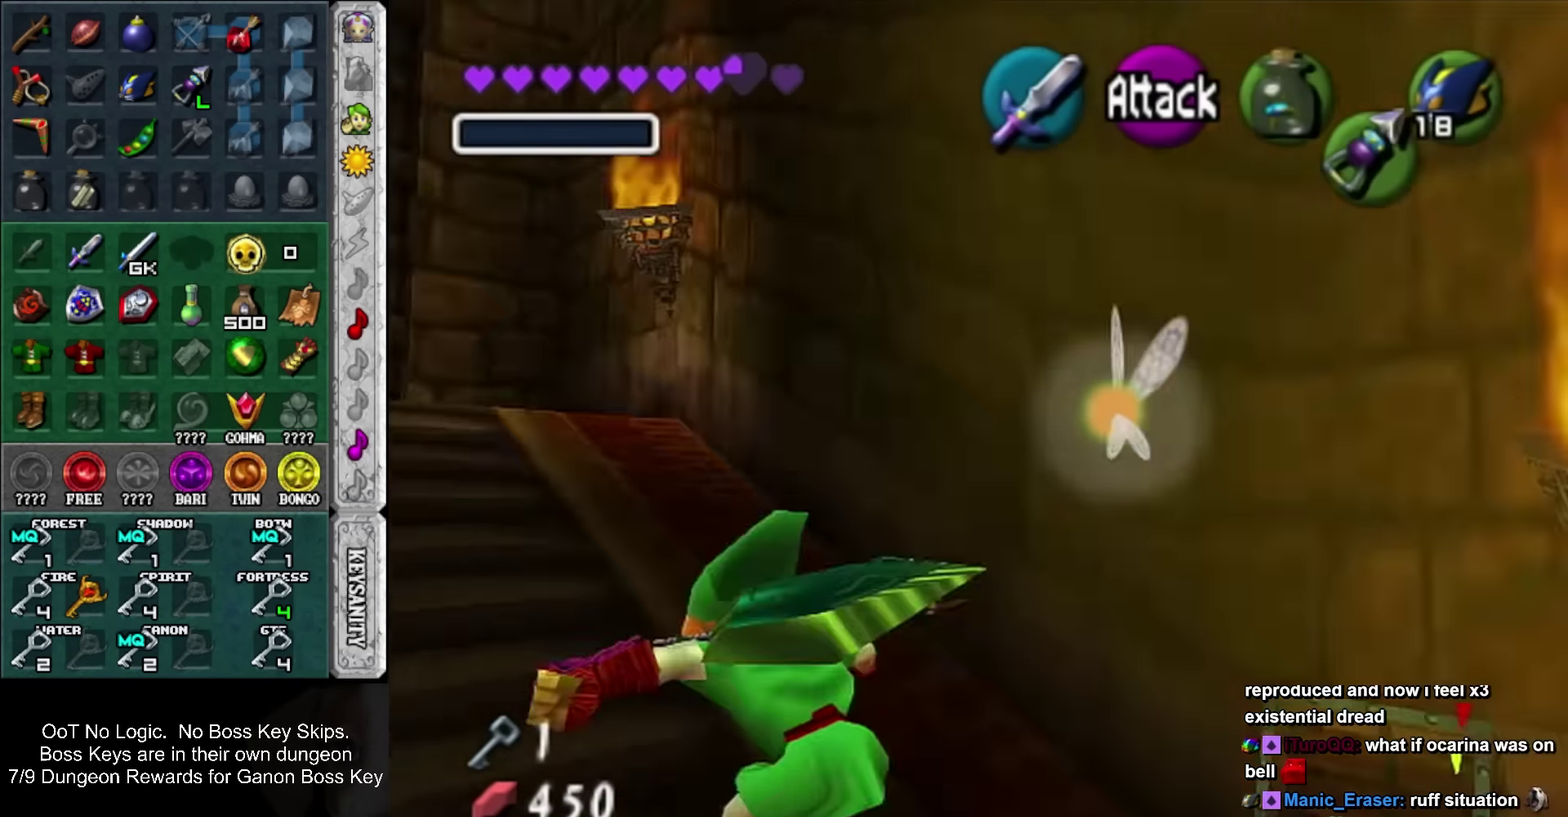
{"buttons": [], "left_stick": "up", "events": [[17, "L1", "up"], [83, "HOME", "up"], [150, "HOME", "down"], [233, "HOME", "up"], [300, "HOME", "down"], [433, "HOME", "up"]]}
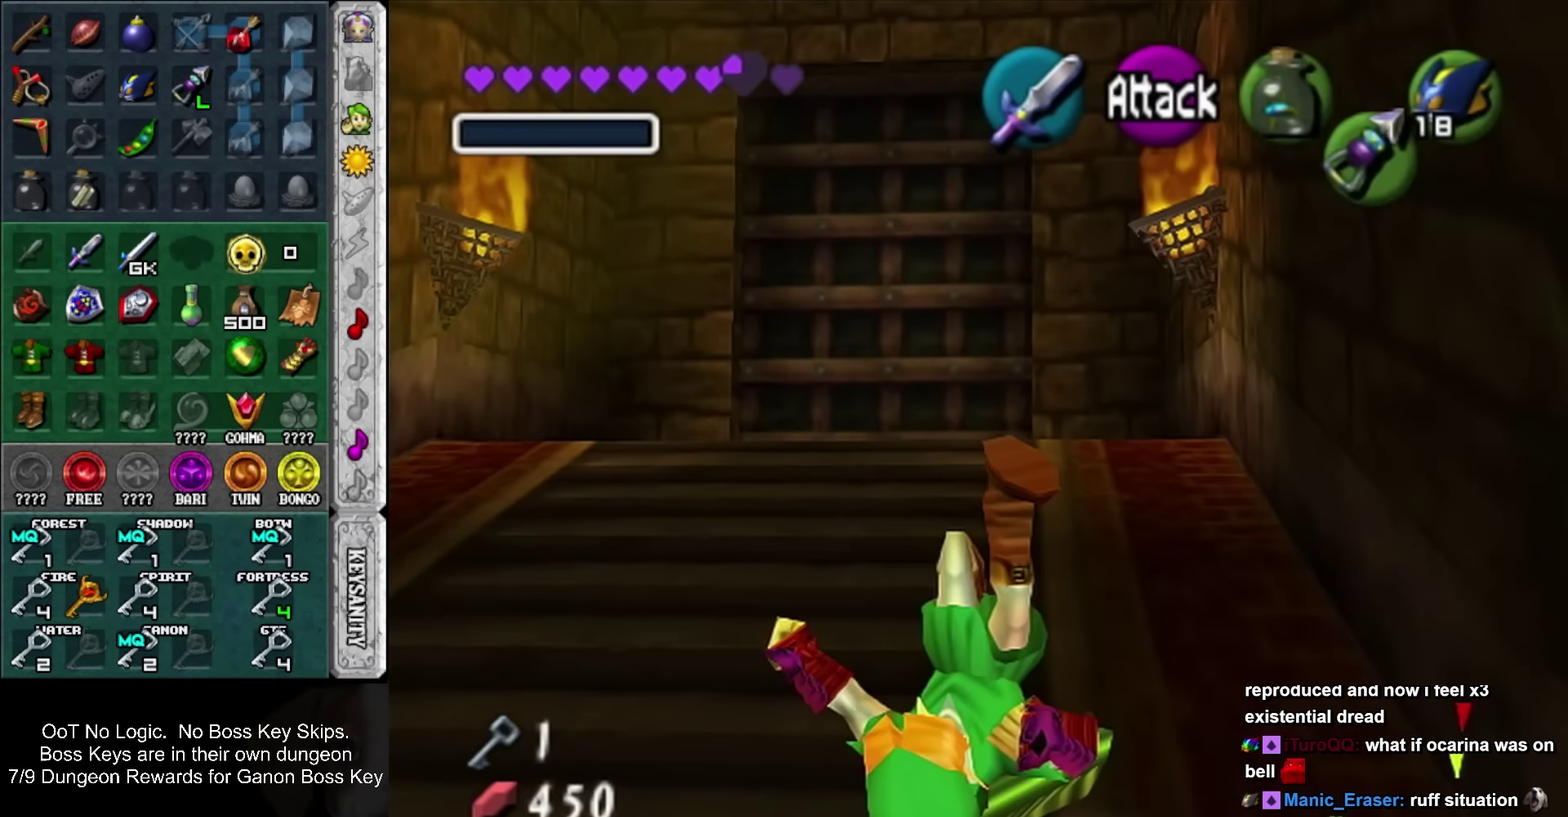
{"buttons": [], "left_stick": "up", "events": []}
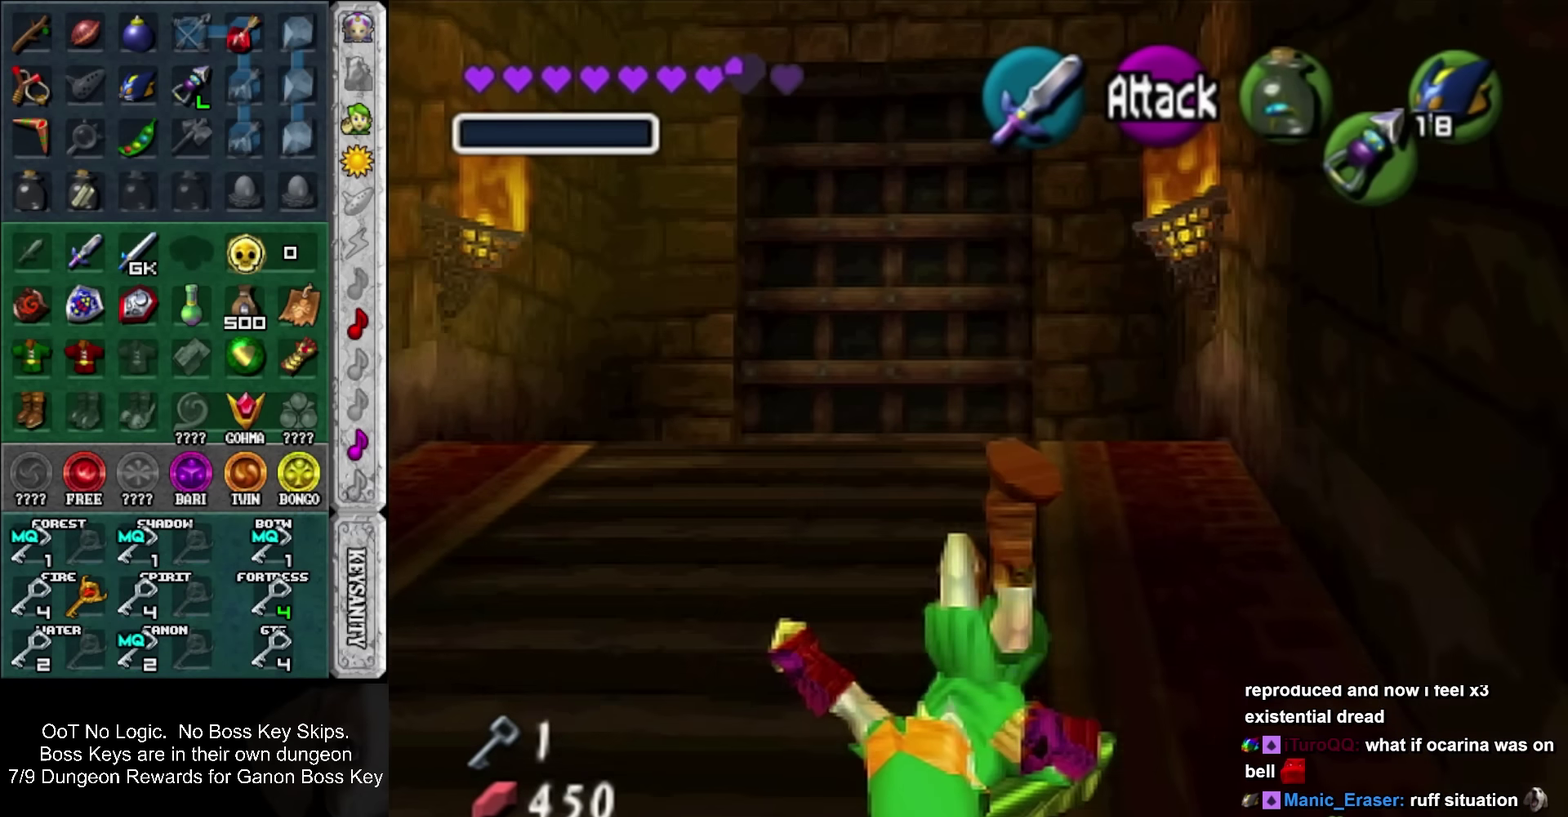
{"buttons": ["CROSS", "SQUARE"], "left_stick": "down", "events": [[50, "left_stick", "center"], [300, "CROSS", "down"], [300, "left_stick", "down"], [317, "SQUARE", "down"], [383, "CROSS", "up"], [383, "SQUARE", "up"], [483, "CROSS", "down"], [483, "SQUARE", "down"]]}
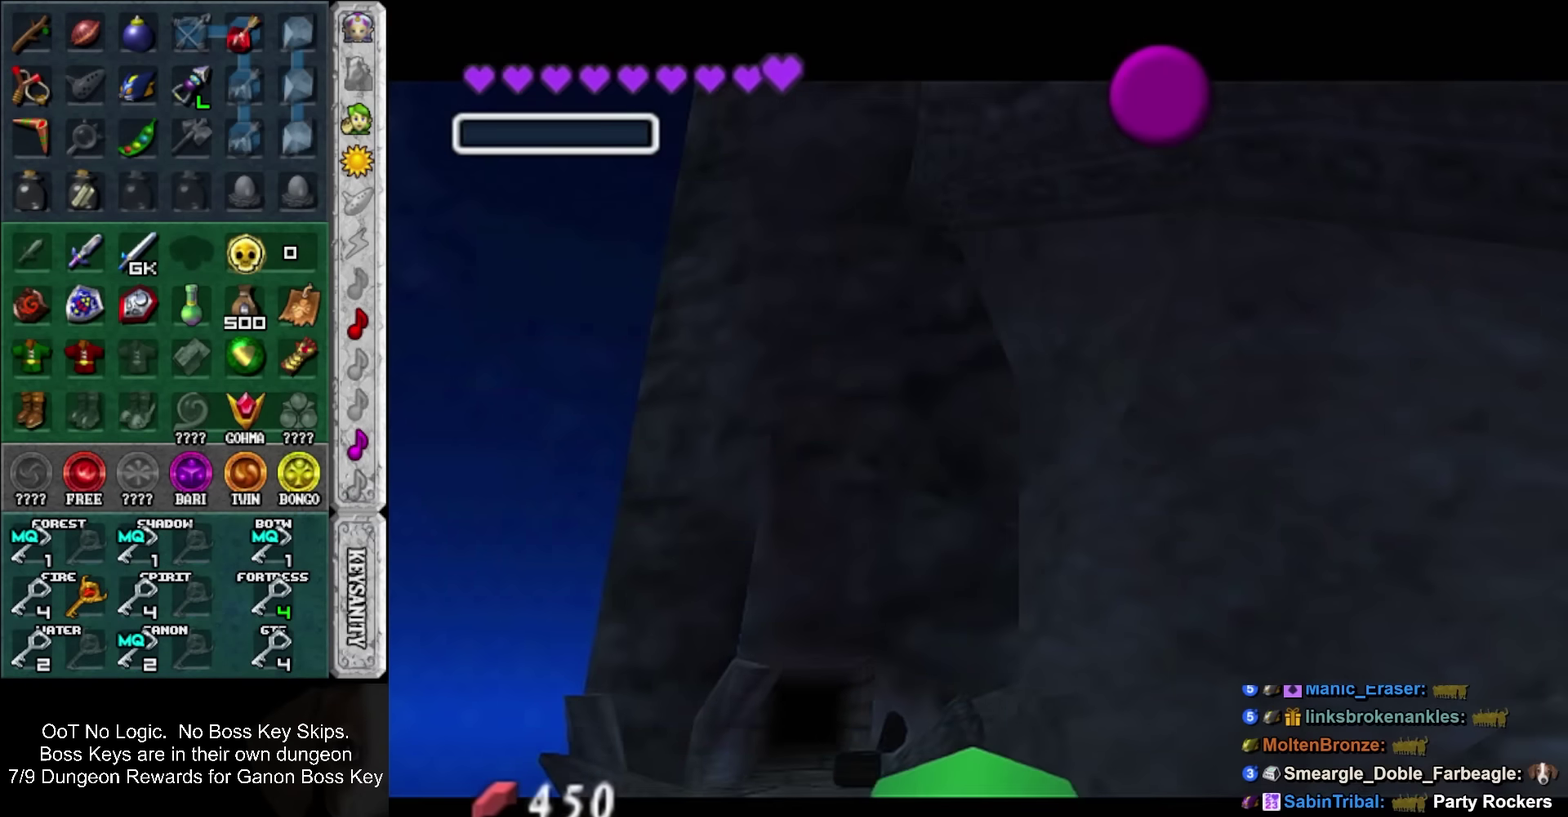
{"buttons": ["CROSS", "SQUARE"], "left_stick": "down", "events": [[50, "CROSS", "up"], [50, "SQUARE", "up"], [133, "CROSS", "down"], [133, "SQUARE", "down"], [200, "CROSS", "up"], [200, "SQUARE", "up"], [300, "CROSS", "down"], [300, "SQUARE", "down"], [350, "CROSS", "up"], [350, "SQUARE", "up"], [417, "CROSS", "down"], [417, "SQUARE", "down"]]}
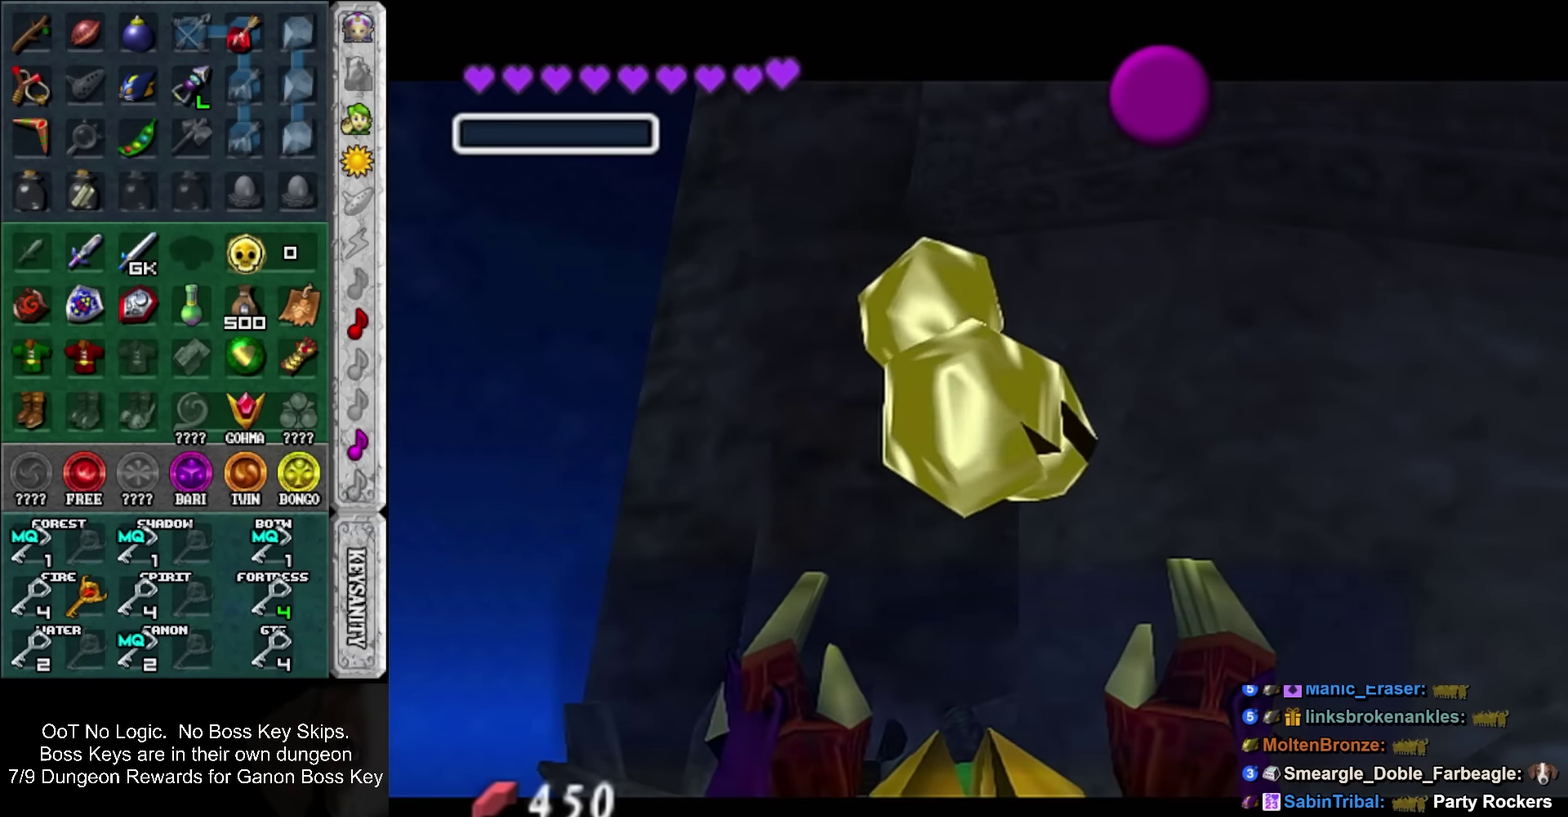
{"buttons": [], "left_stick": "down", "events": [[17, "CROSS", "up"], [17, "SQUARE", "up"], [300, "SQUARE", "down"], [350, "SQUARE", "up"]]}
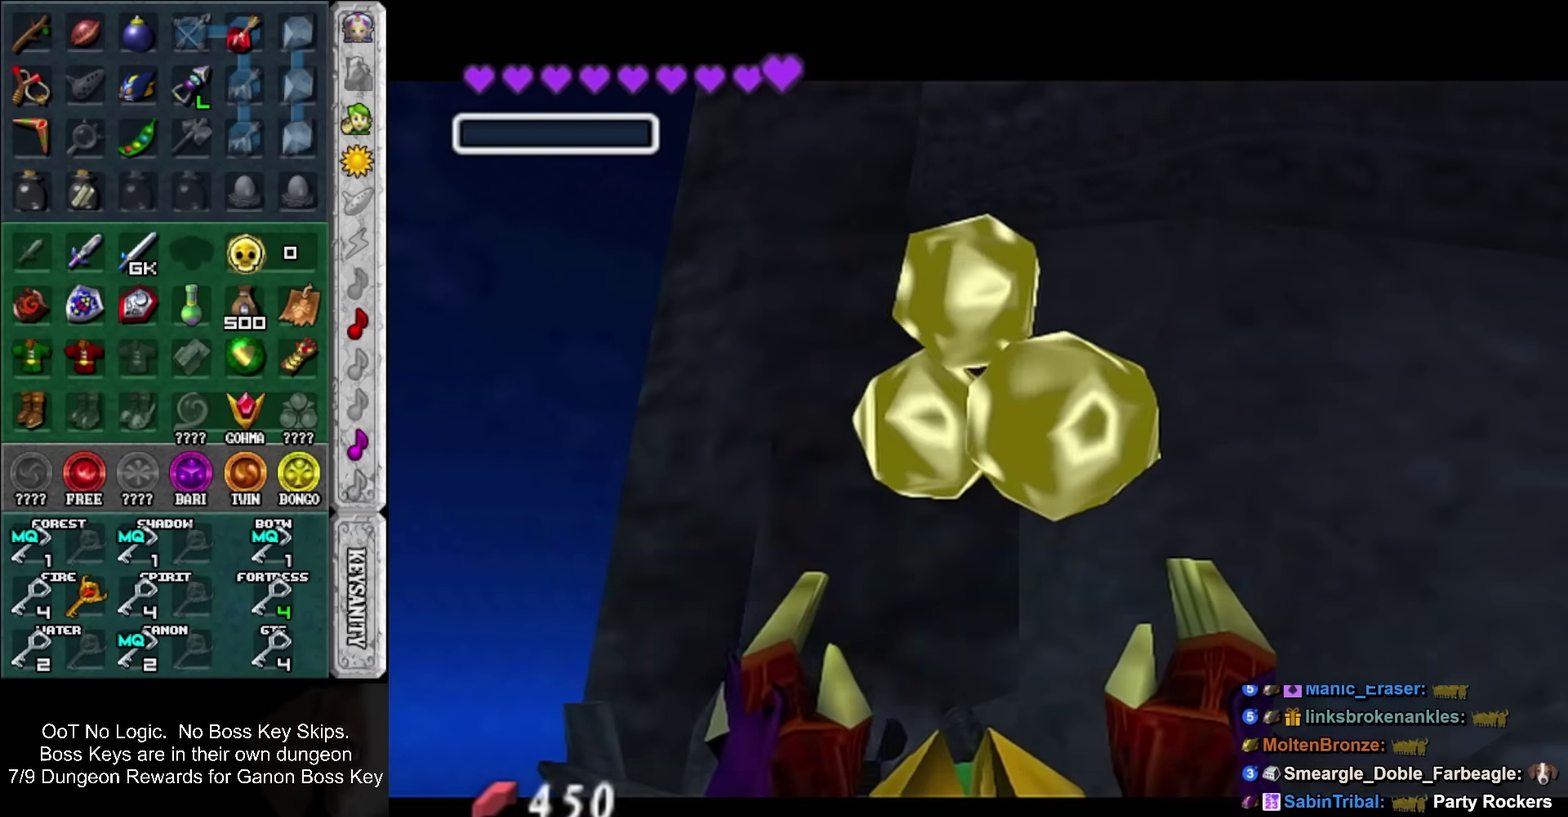
{"buttons": ["SQUARE"], "left_stick": "down", "events": [[483, "SQUARE", "down"]]}
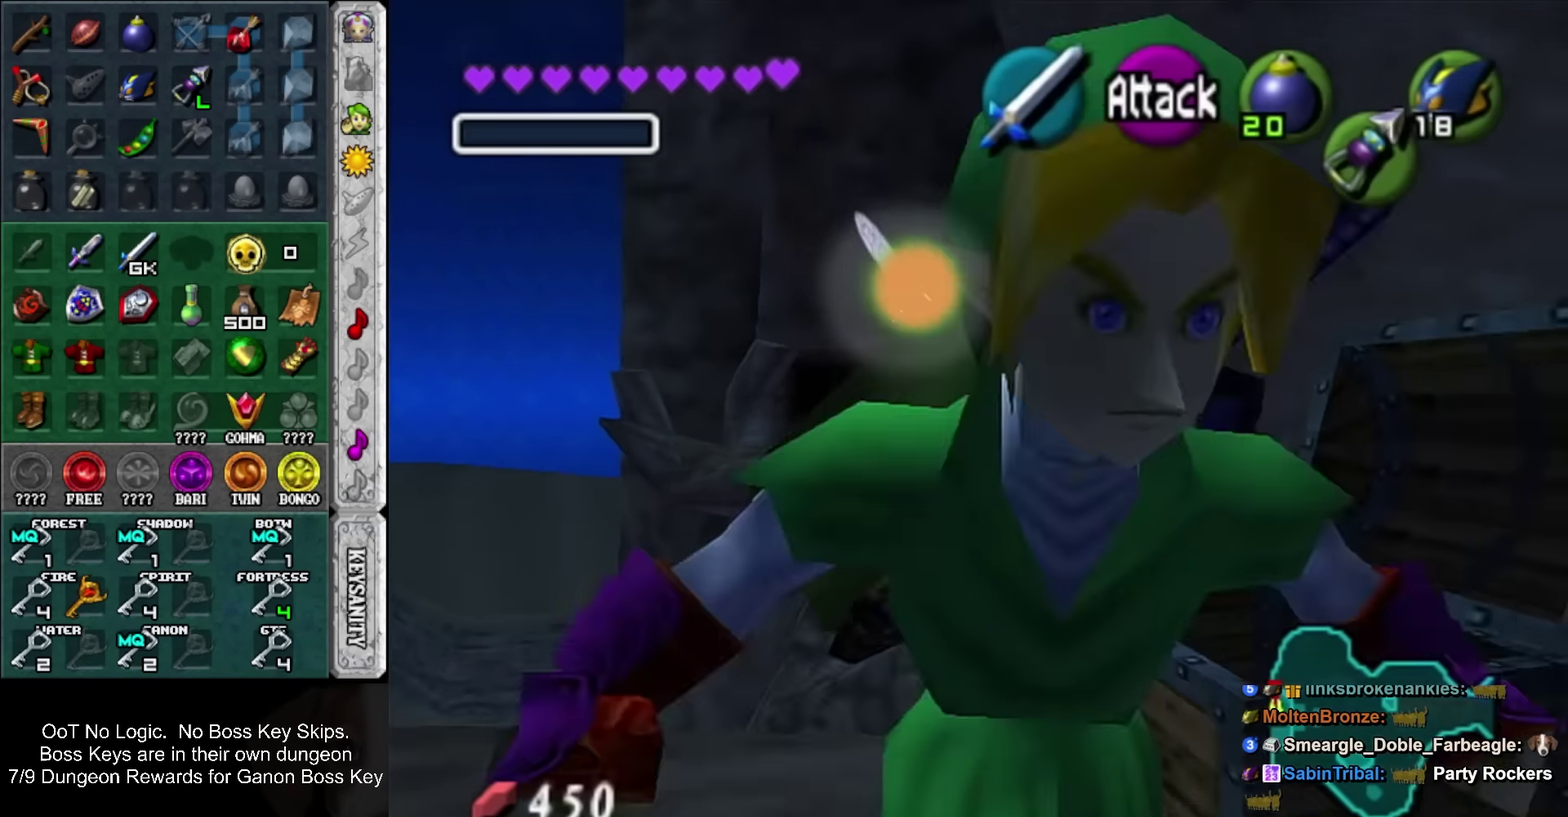
{"buttons": [], "left_stick": "down", "events": [[100, "SQUARE", "up"]]}
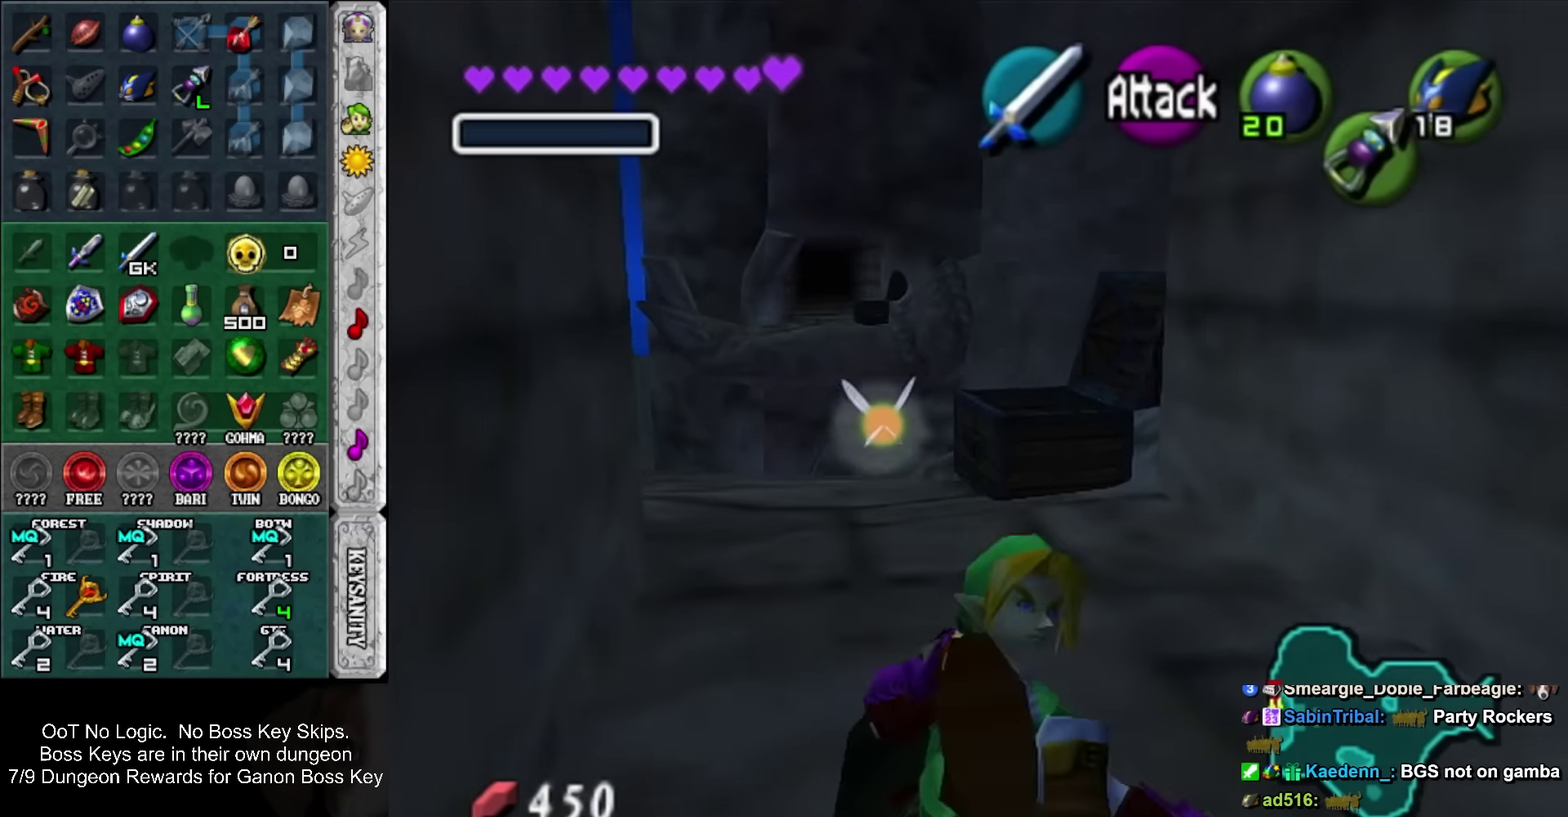
{"buttons": [], "left_stick": "center", "events": [[416, "left_stick", "center"]]}
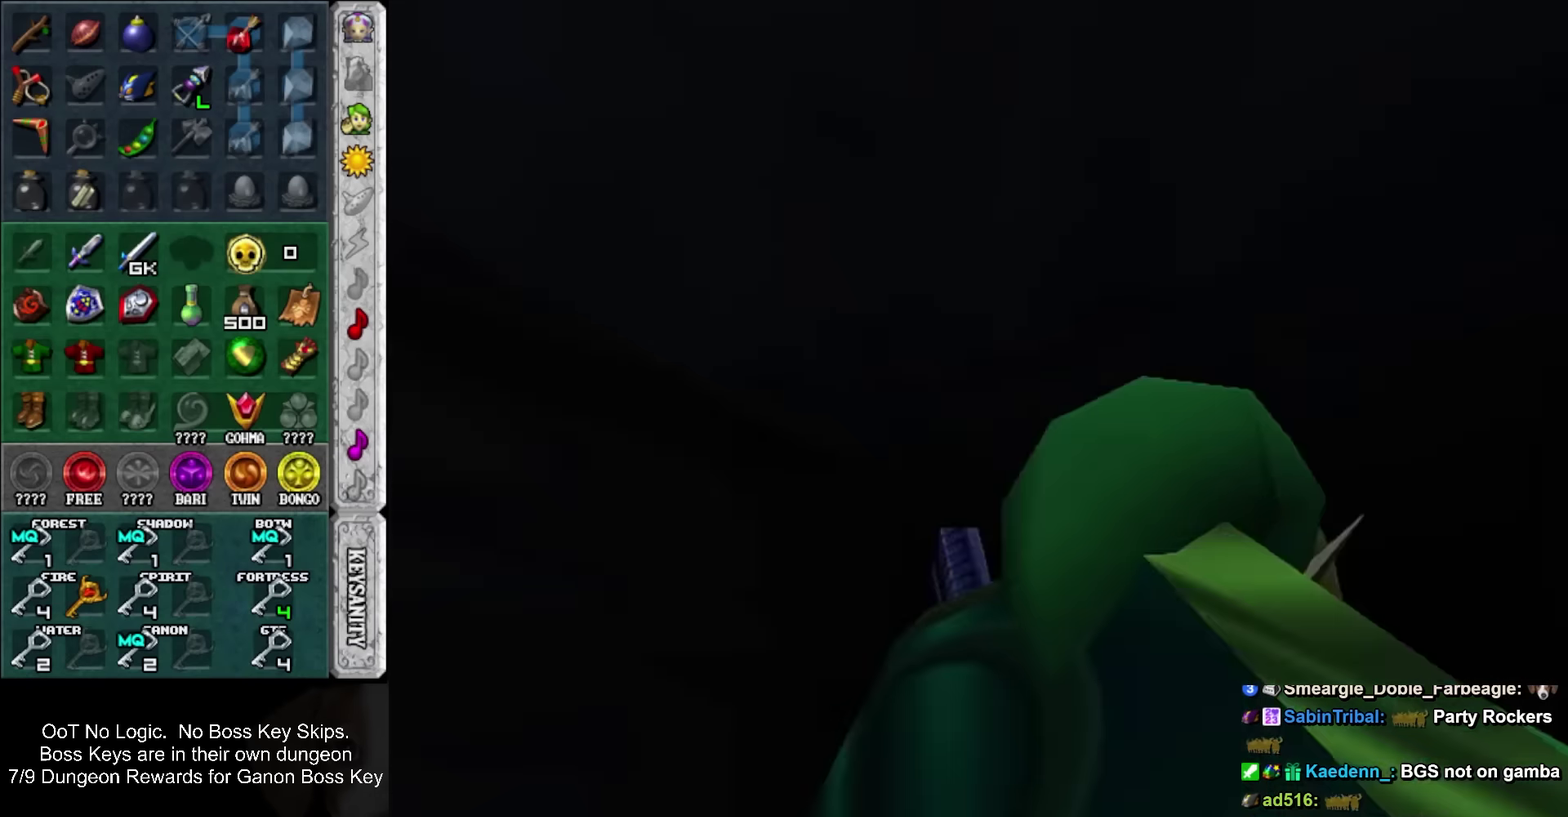
{"buttons": [], "left_stick": "up", "events": [[100, "left_stick", "up"]]}
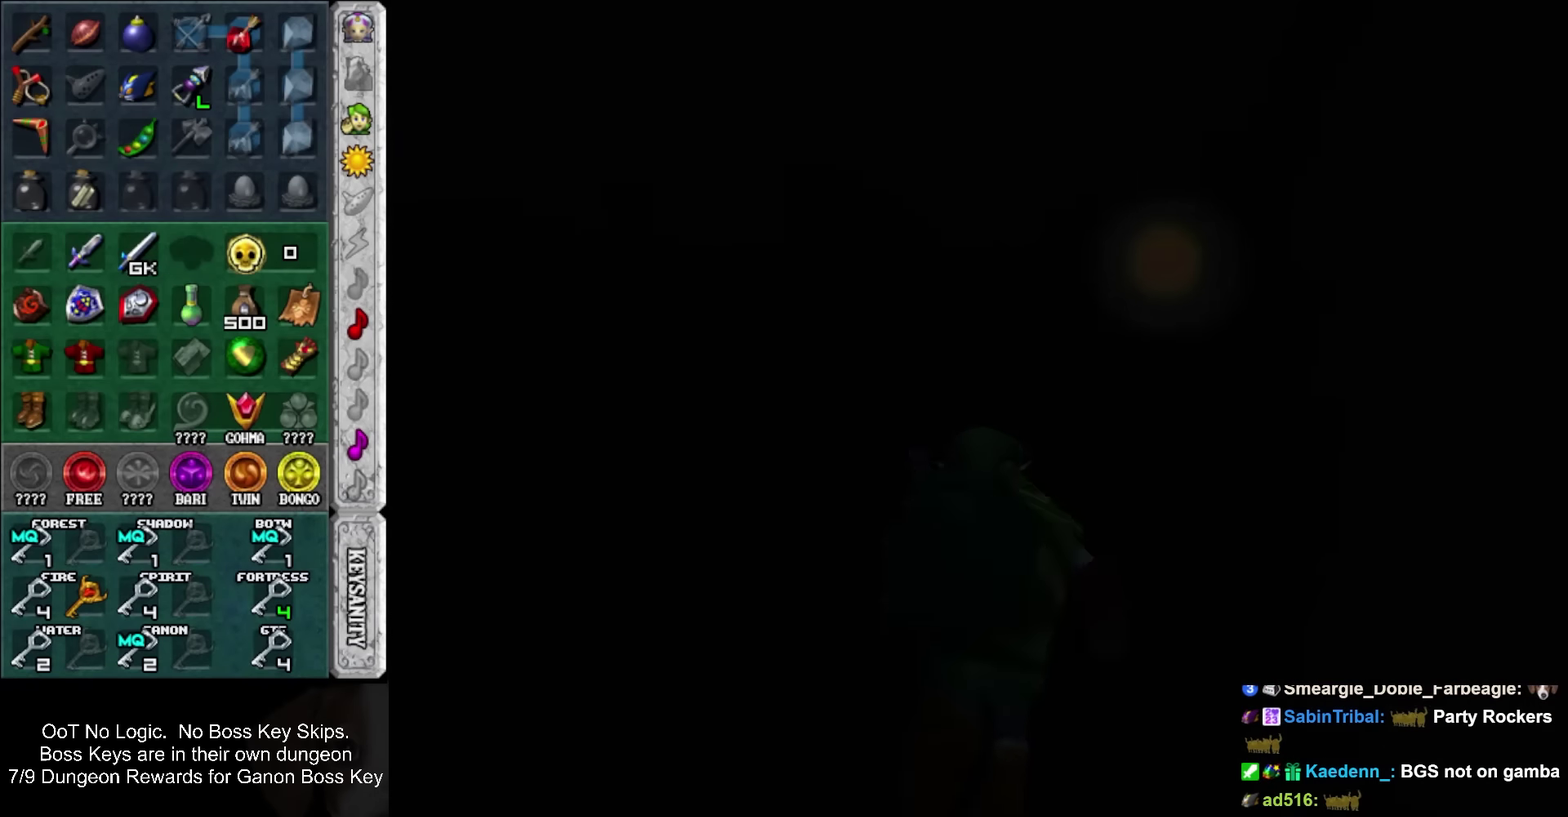
{"buttons": [], "left_stick": "up", "events": []}
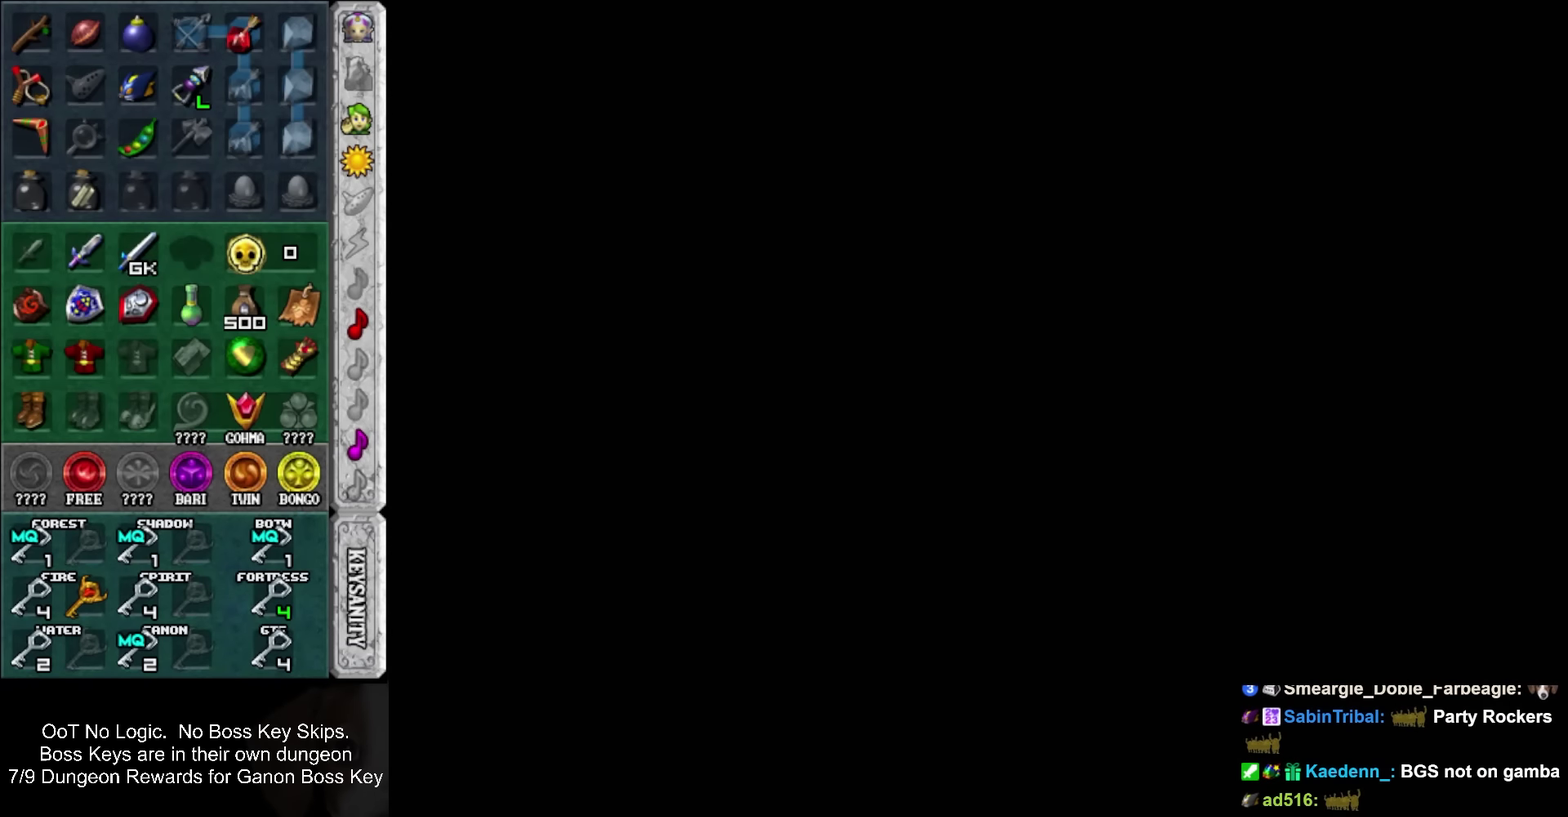
{"buttons": [], "left_stick": "up", "events": []}
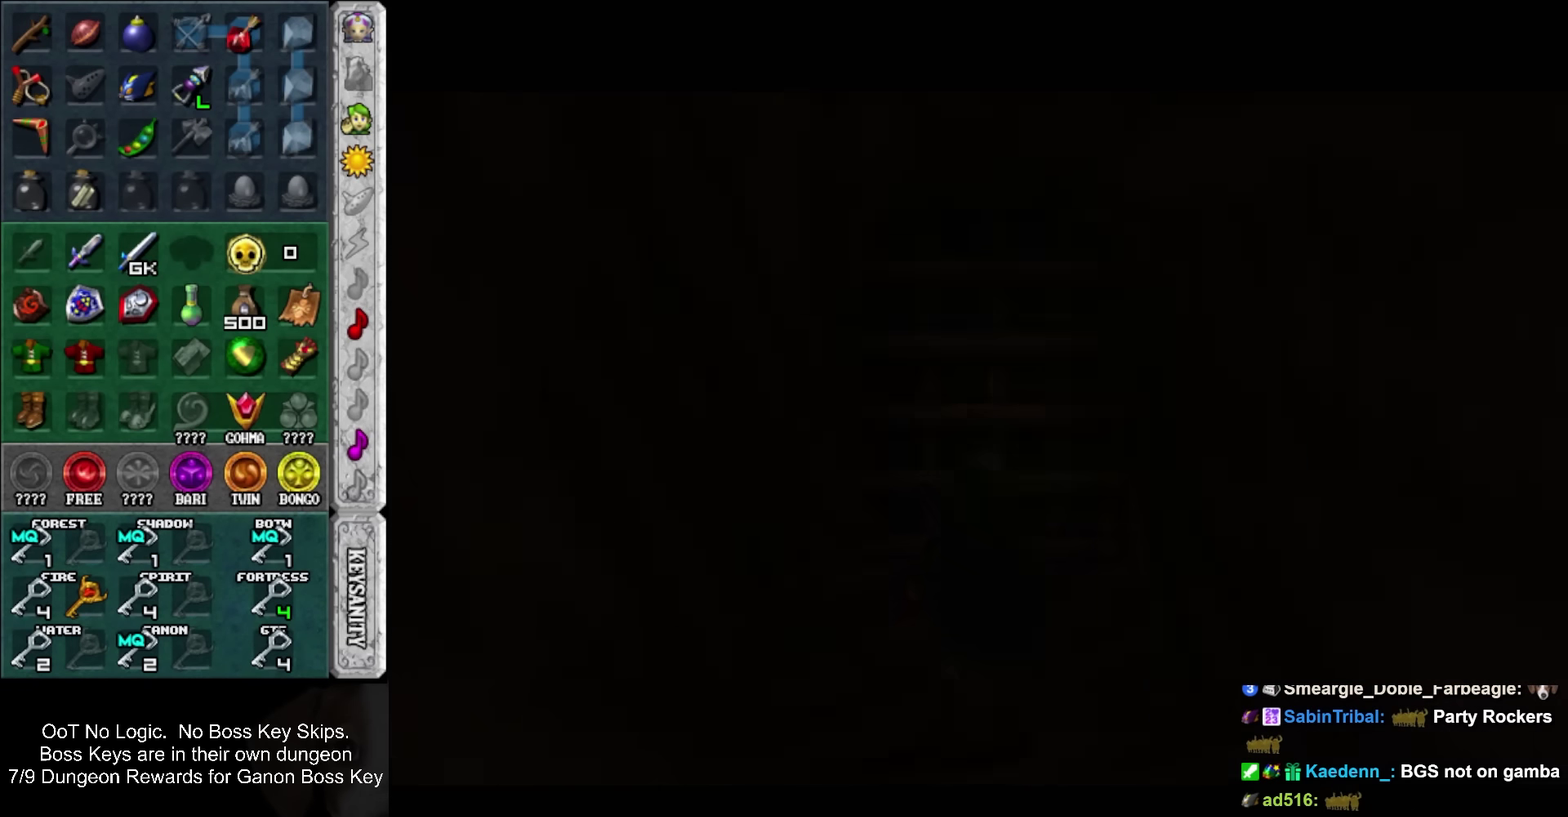
{"buttons": [], "left_stick": "up", "events": []}
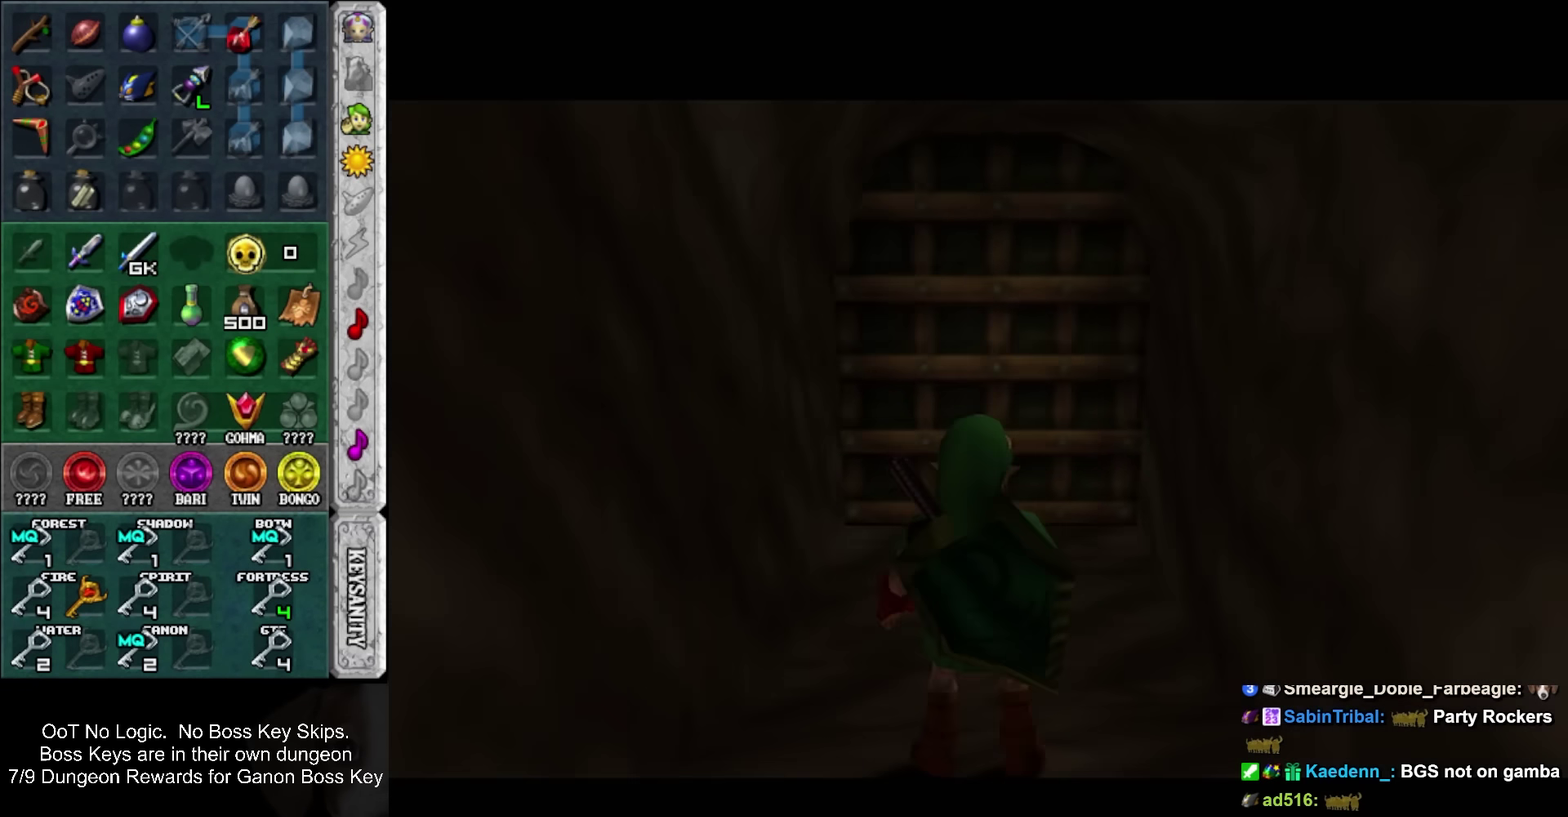
{"buttons": ["SQUARE"], "left_stick": "up", "events": [[383, "SQUARE", "down"]]}
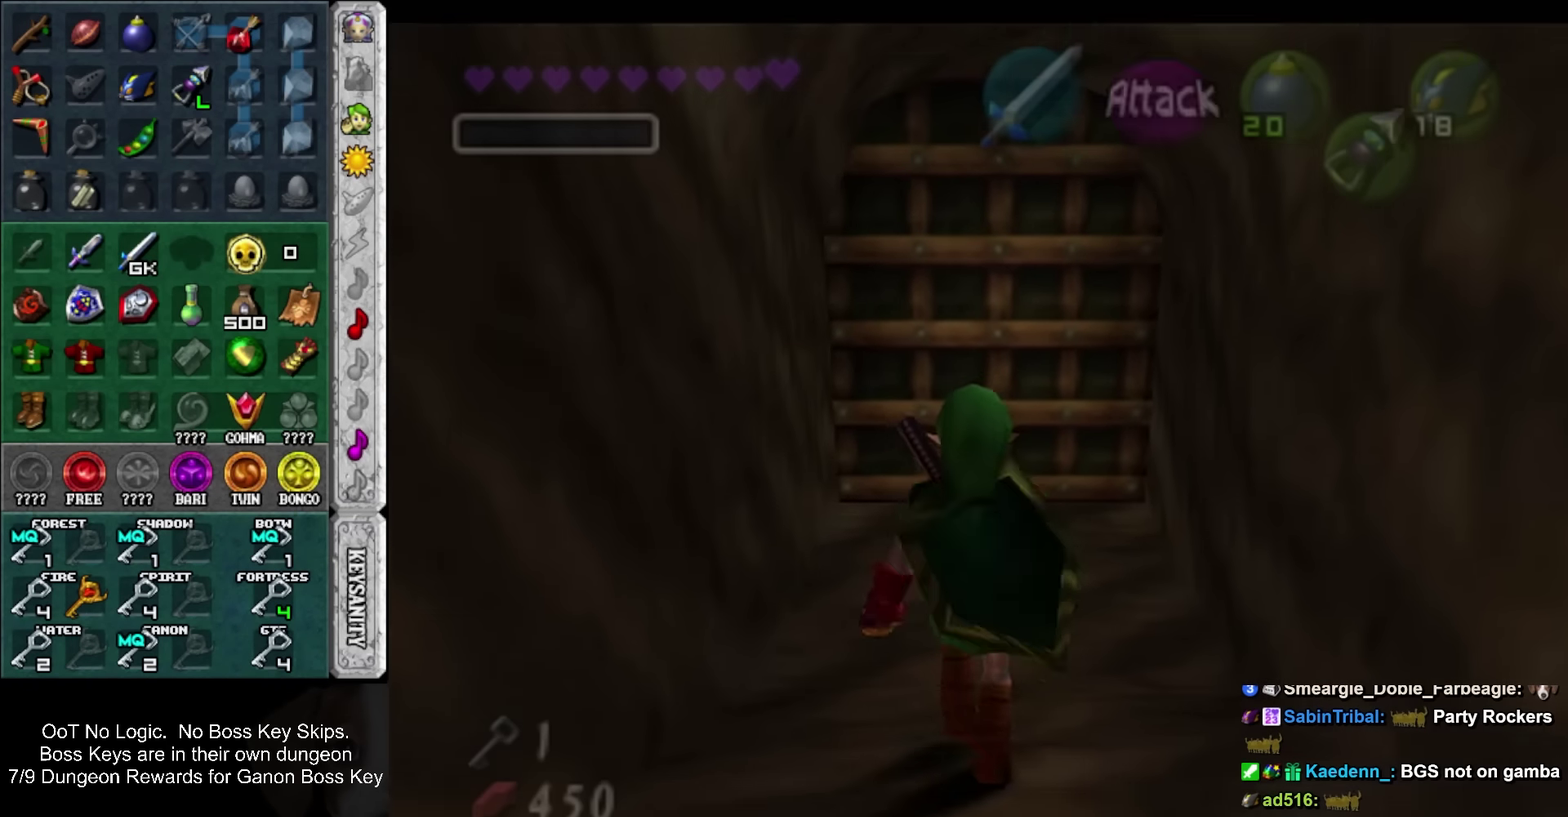
{"buttons": [], "left_stick": "up", "events": [[16, "SQUARE", "up"]]}
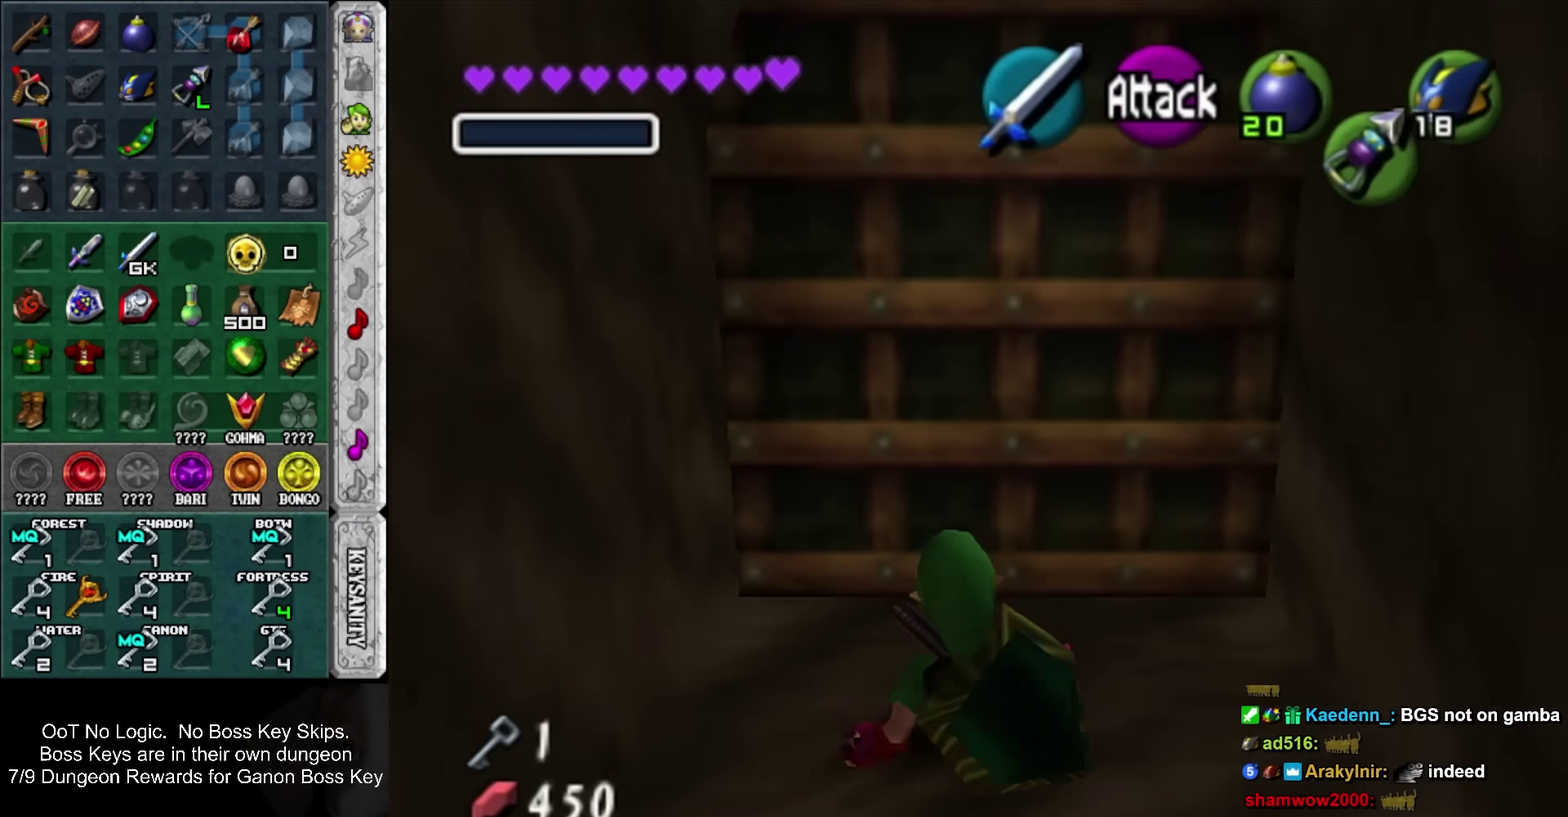
{"buttons": [], "left_stick": "up", "events": [[16, "SQUARE", "down"], [83, "SQUARE", "up"]]}
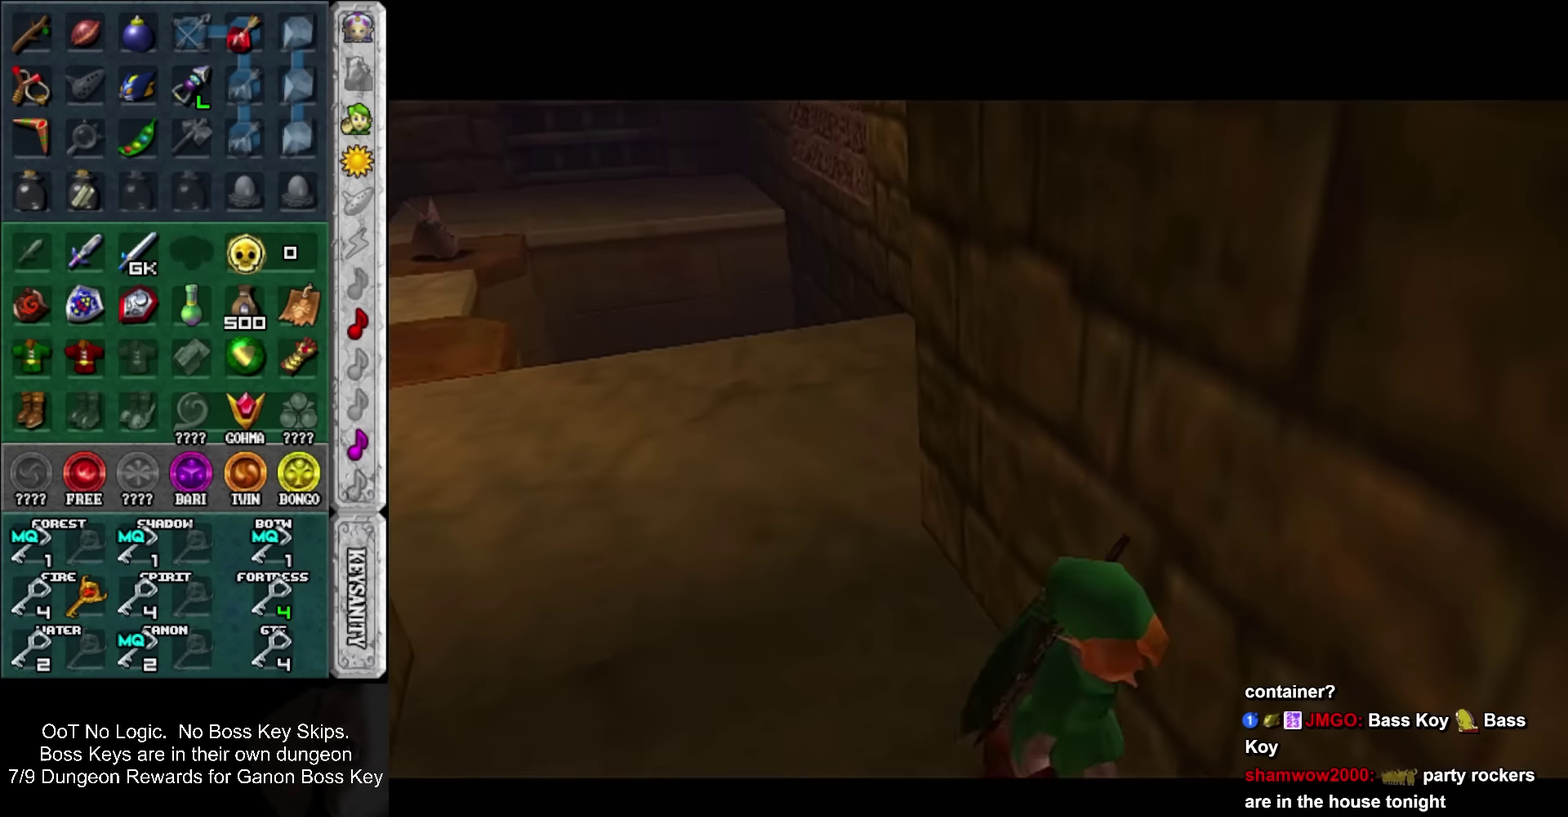
{"buttons": [], "left_stick": "up", "events": []}
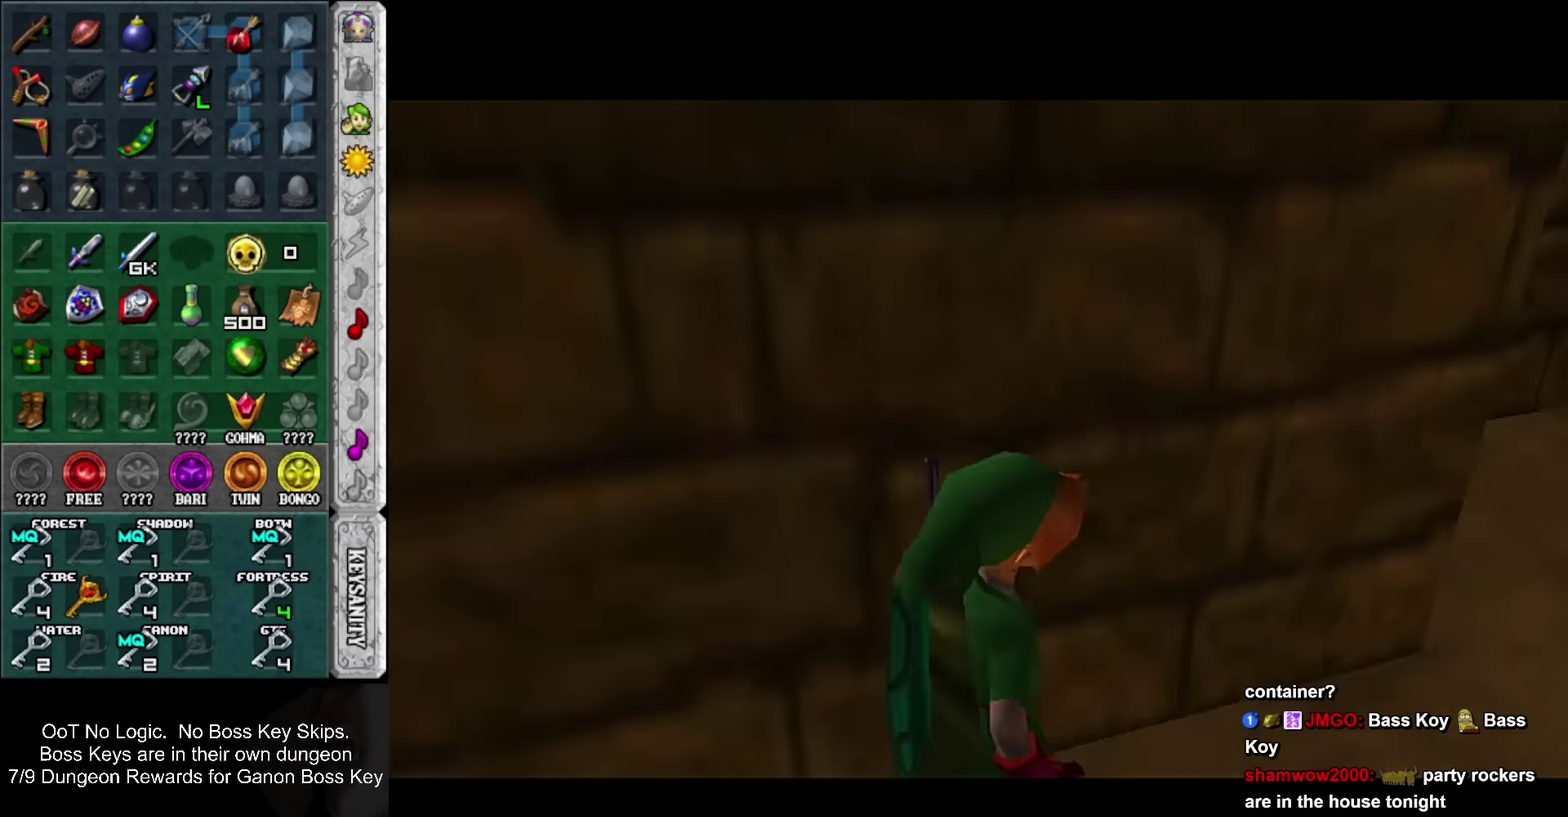
{"buttons": [], "left_stick": "up", "events": []}
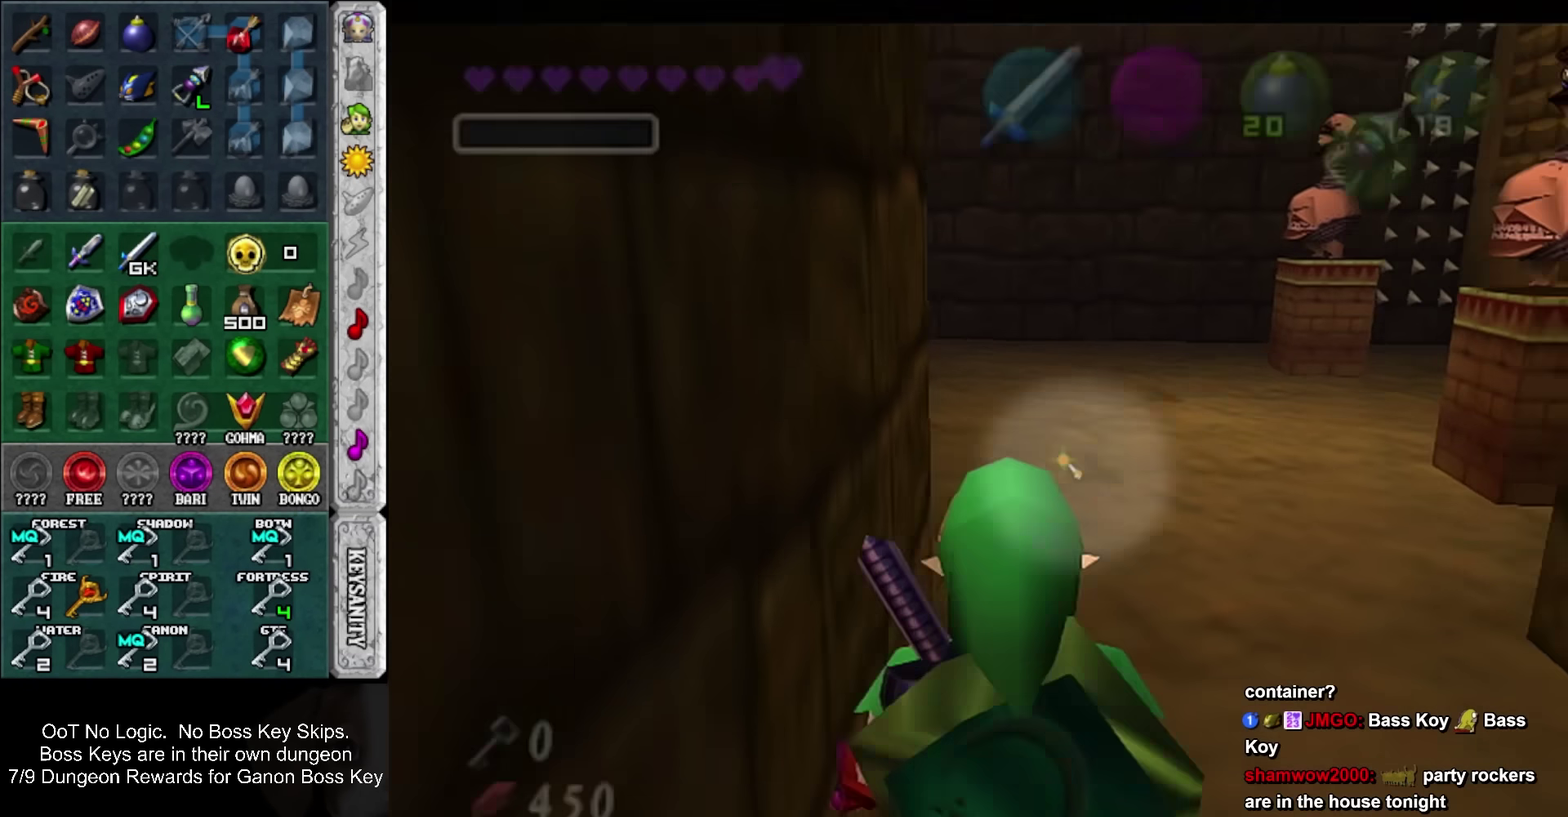
{"buttons": ["SQUARE"], "left_stick": "up-left", "events": [[416, "SQUARE", "down"], [416, "left_stick", "up-left"]]}
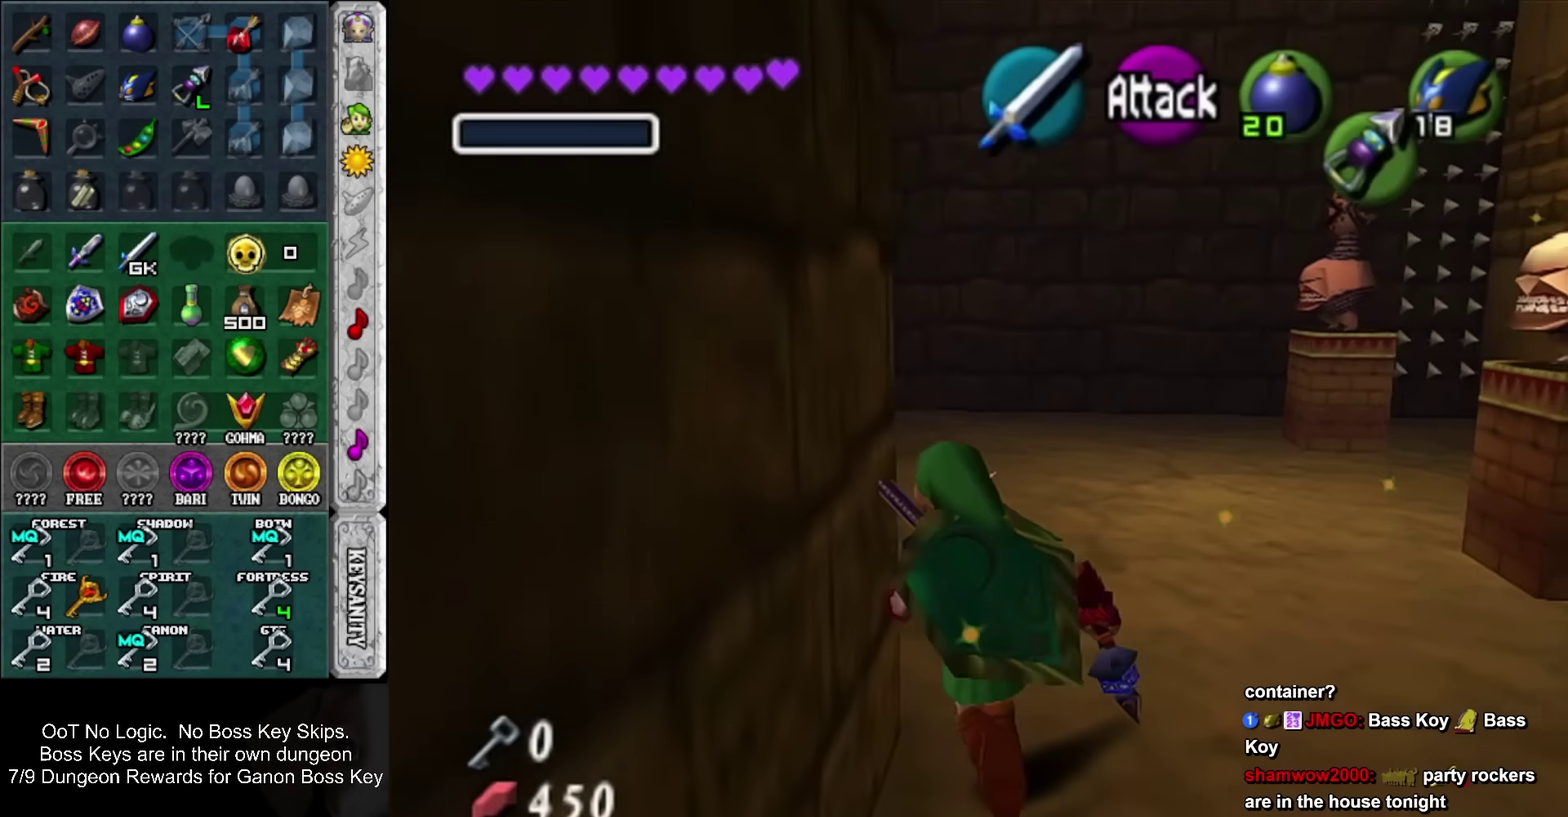
{"buttons": [], "left_stick": "center", "events": [[283, "SQUARE", "up"], [500, "left_stick", "center"]]}
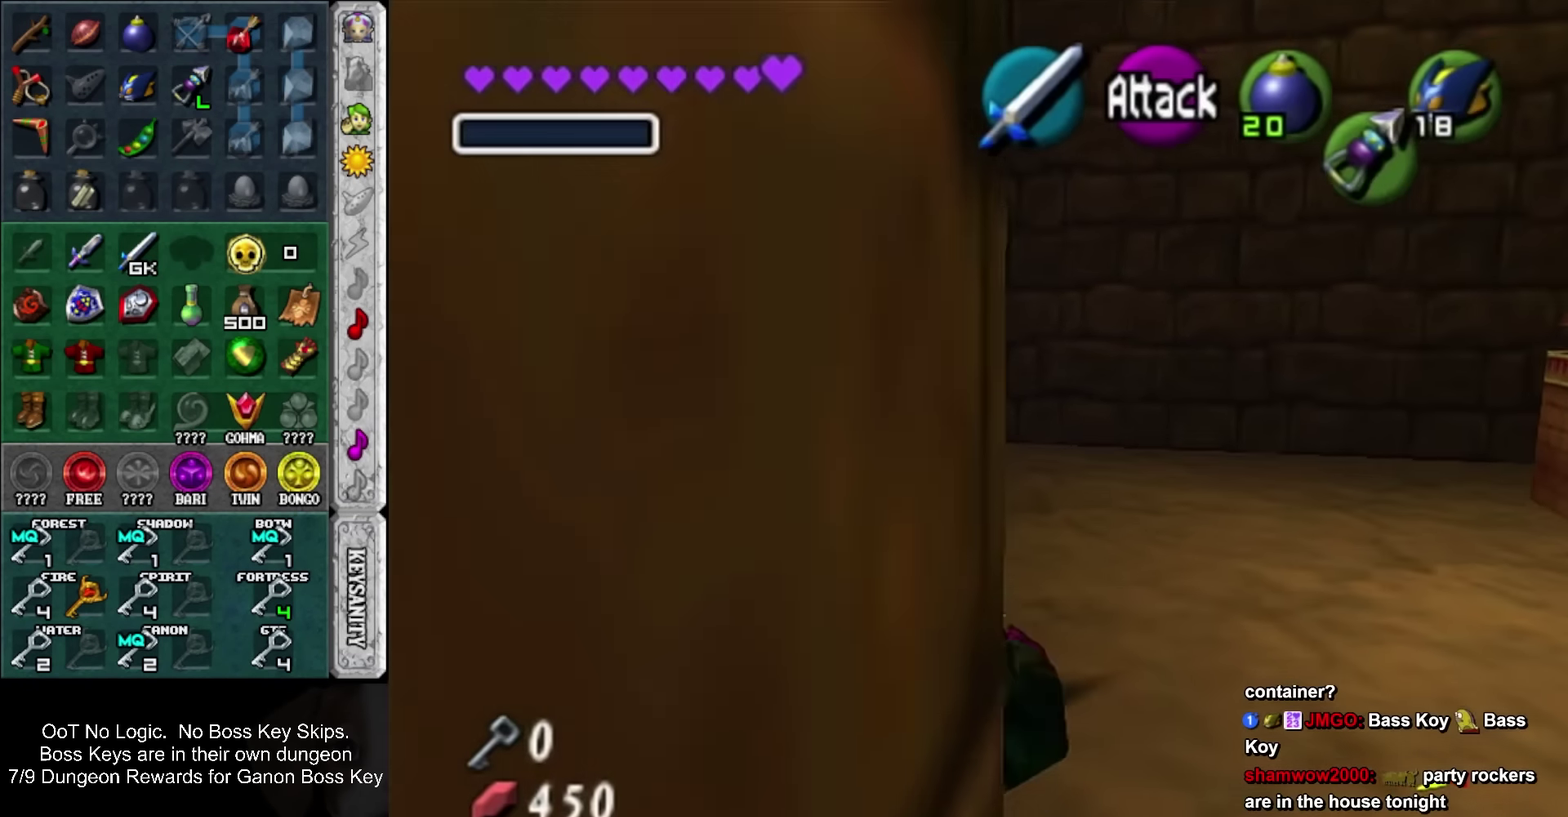
{"buttons": [], "left_stick": "down", "events": [[100, "left_stick", "right"], [166, "R2", "down"], [216, "left_stick", "center"], [250, "R2", "up"], [500, "left_stick", "down"]]}
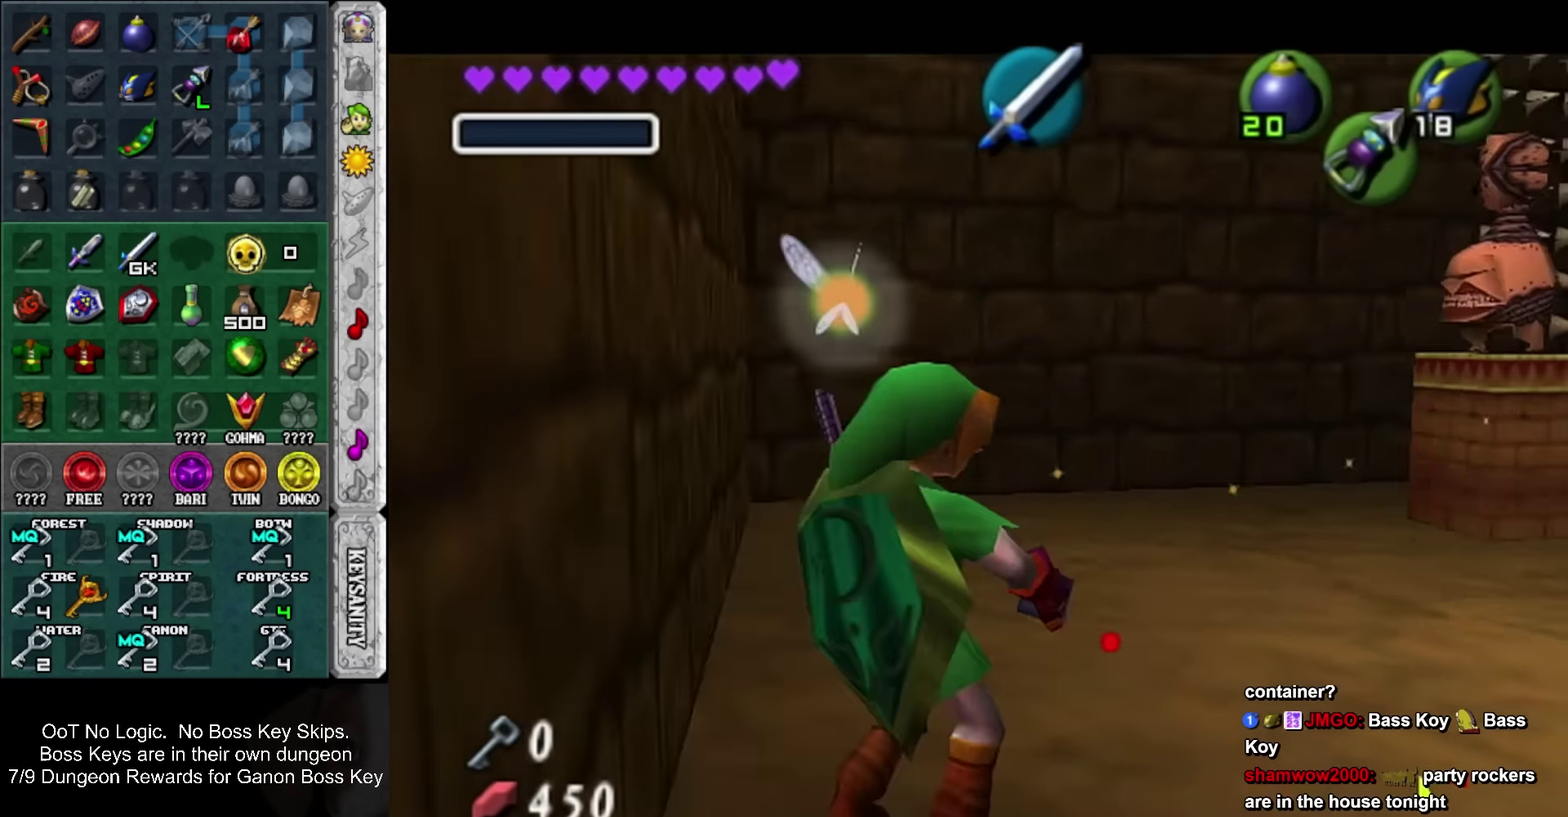
{"buttons": [], "left_stick": "down", "events": []}
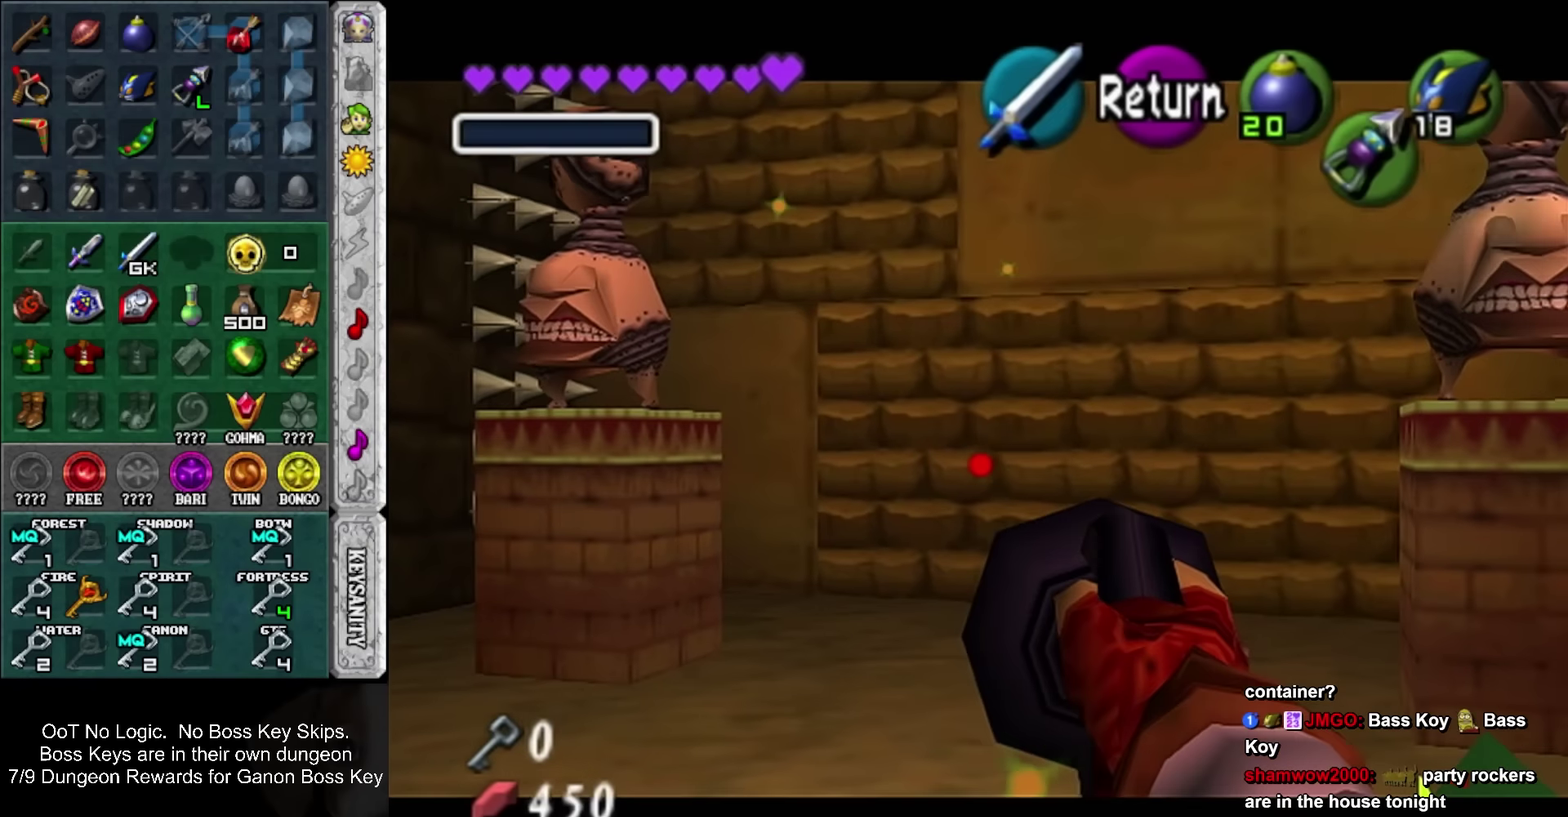
{"buttons": ["R2"], "left_stick": "center", "events": [[216, "left_stick", "down-right"], [316, "R2", "down"], [500, "left_stick", "center"]]}
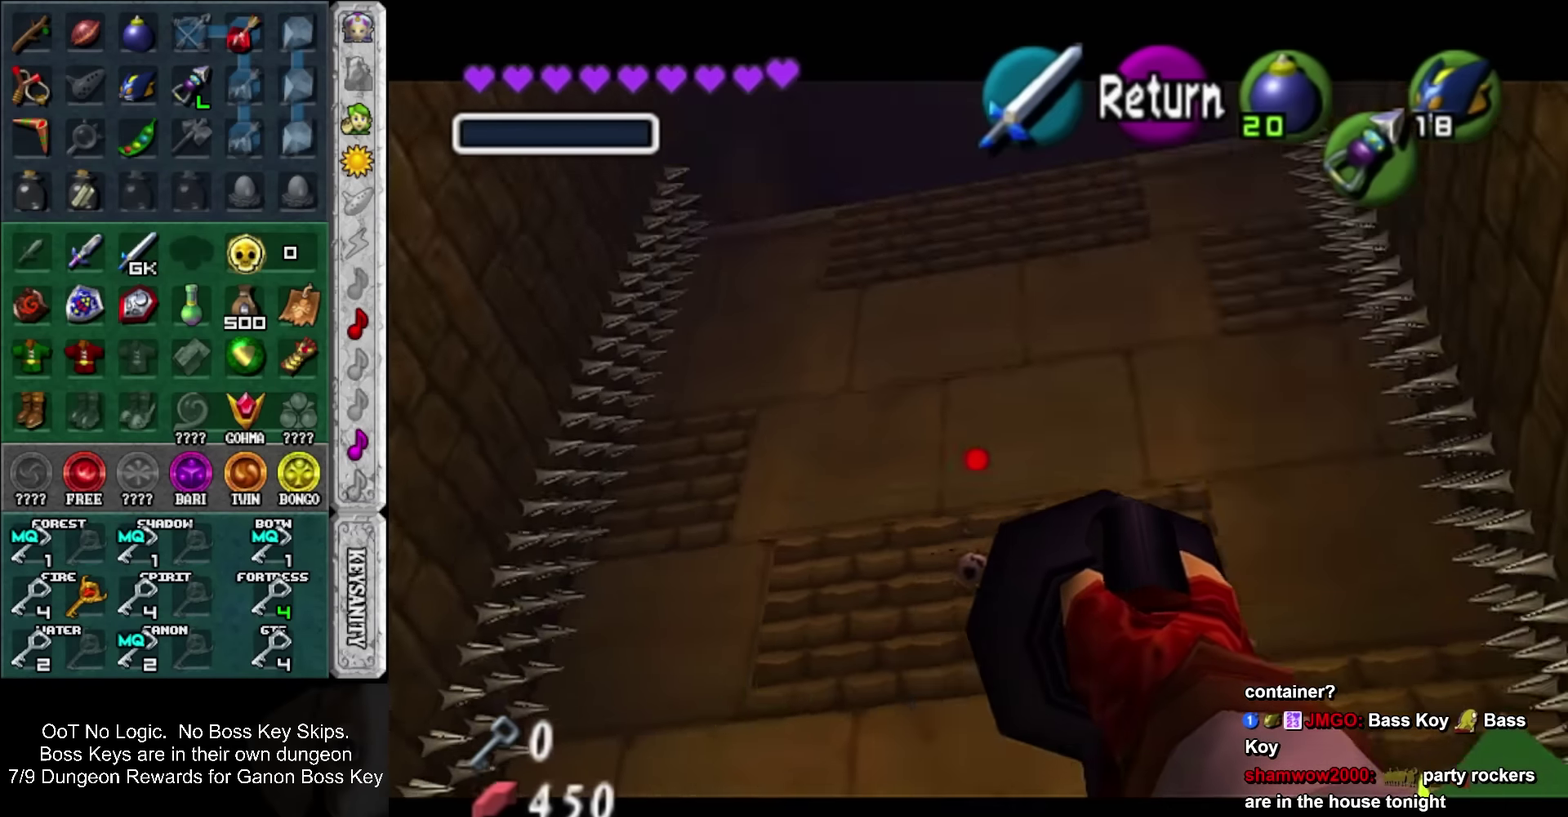
{"buttons": ["R2"], "left_stick": "center", "events": [[250, "left_stick", "down-left"], [500, "left_stick", "center"]]}
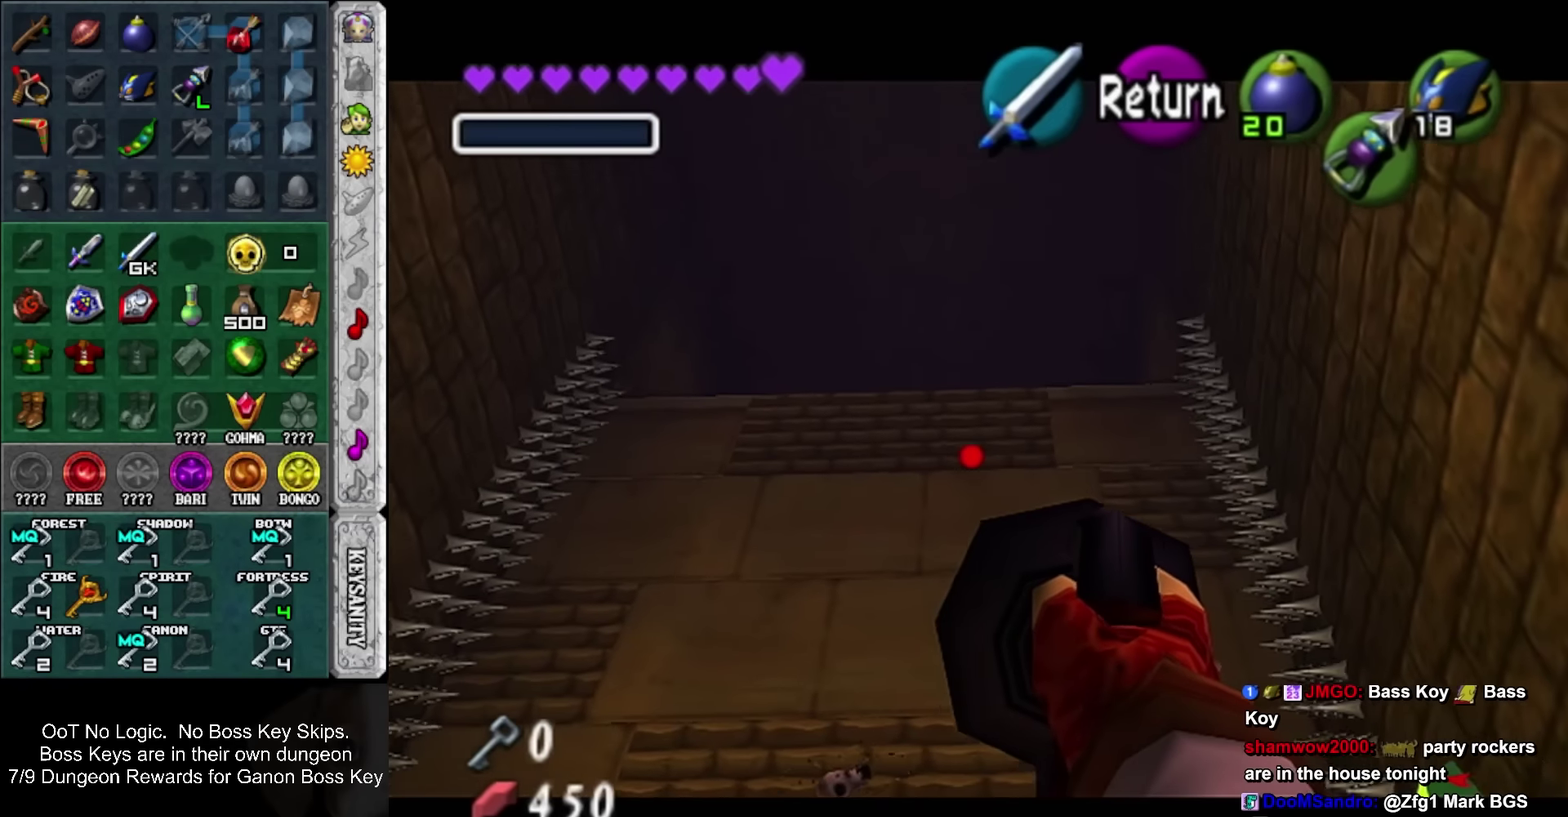
{"buttons": [], "left_stick": "center", "events": [[283, "R2", "up"]]}
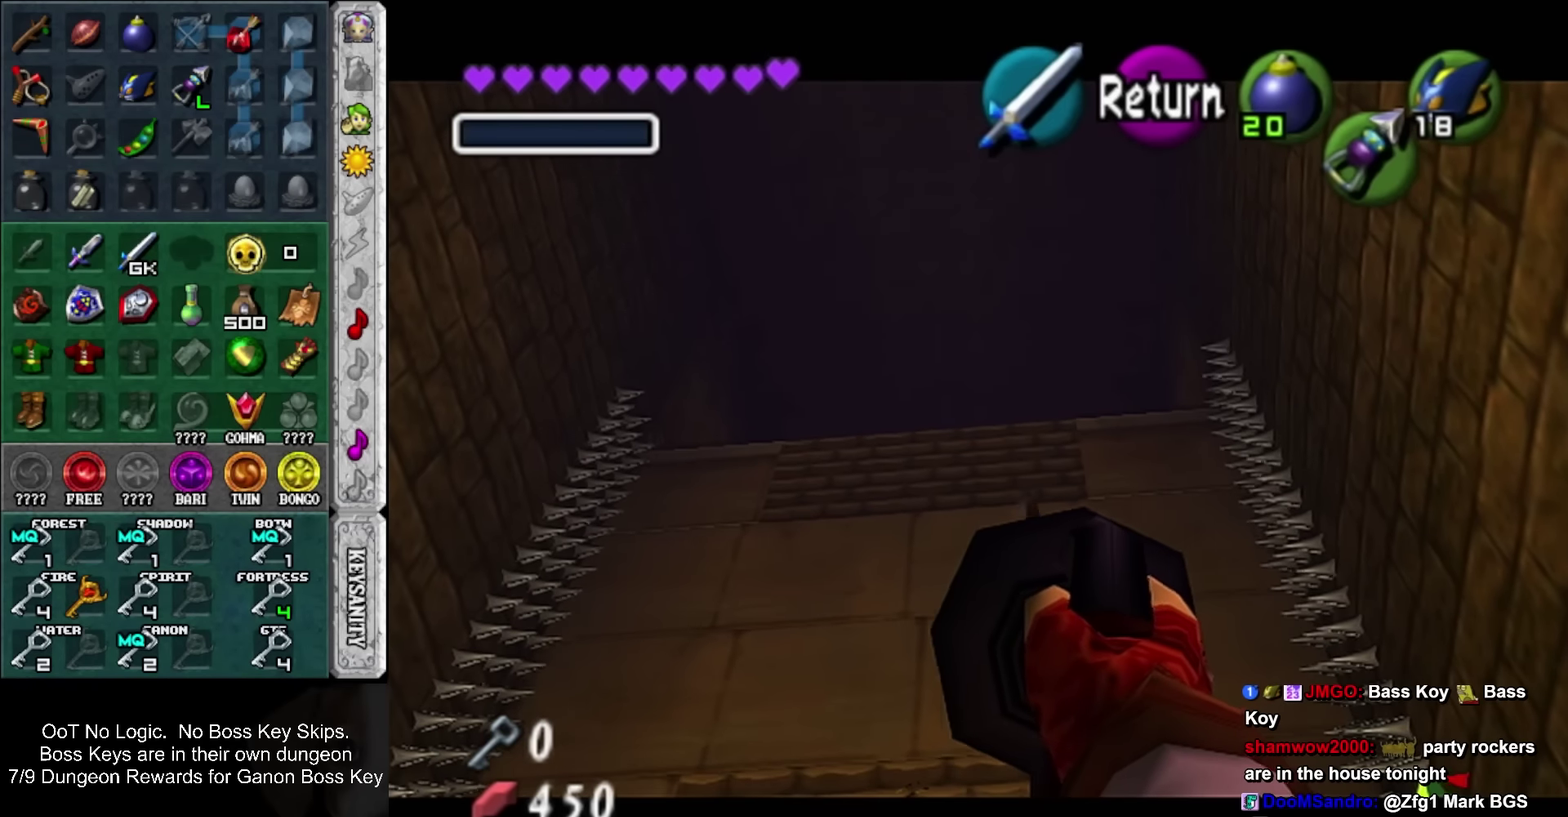
{"buttons": [], "left_stick": "up", "events": [[216, "left_stick", "up"]]}
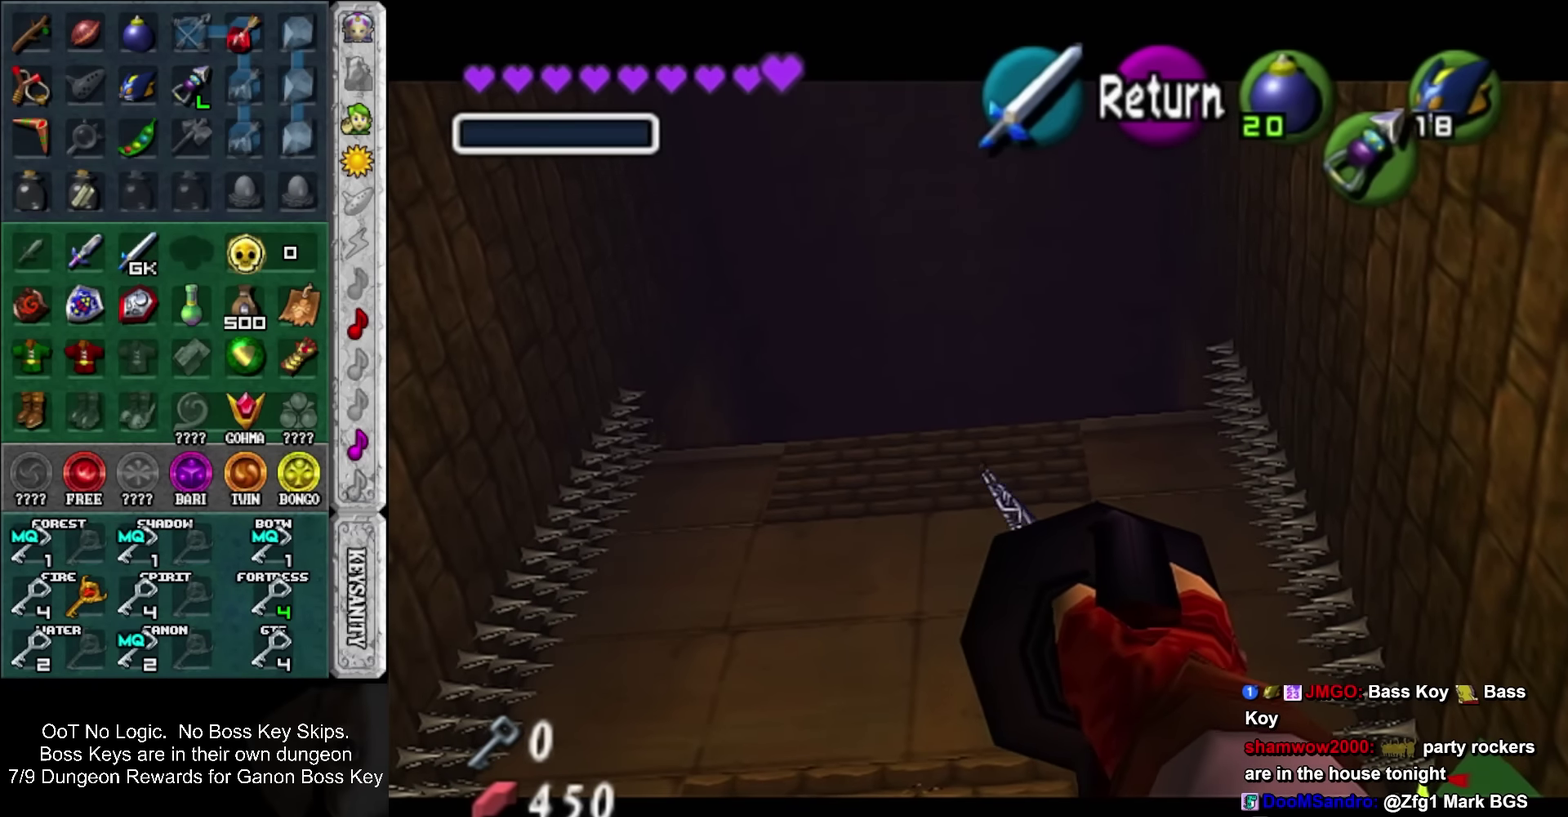
{"buttons": [], "left_stick": "up", "events": []}
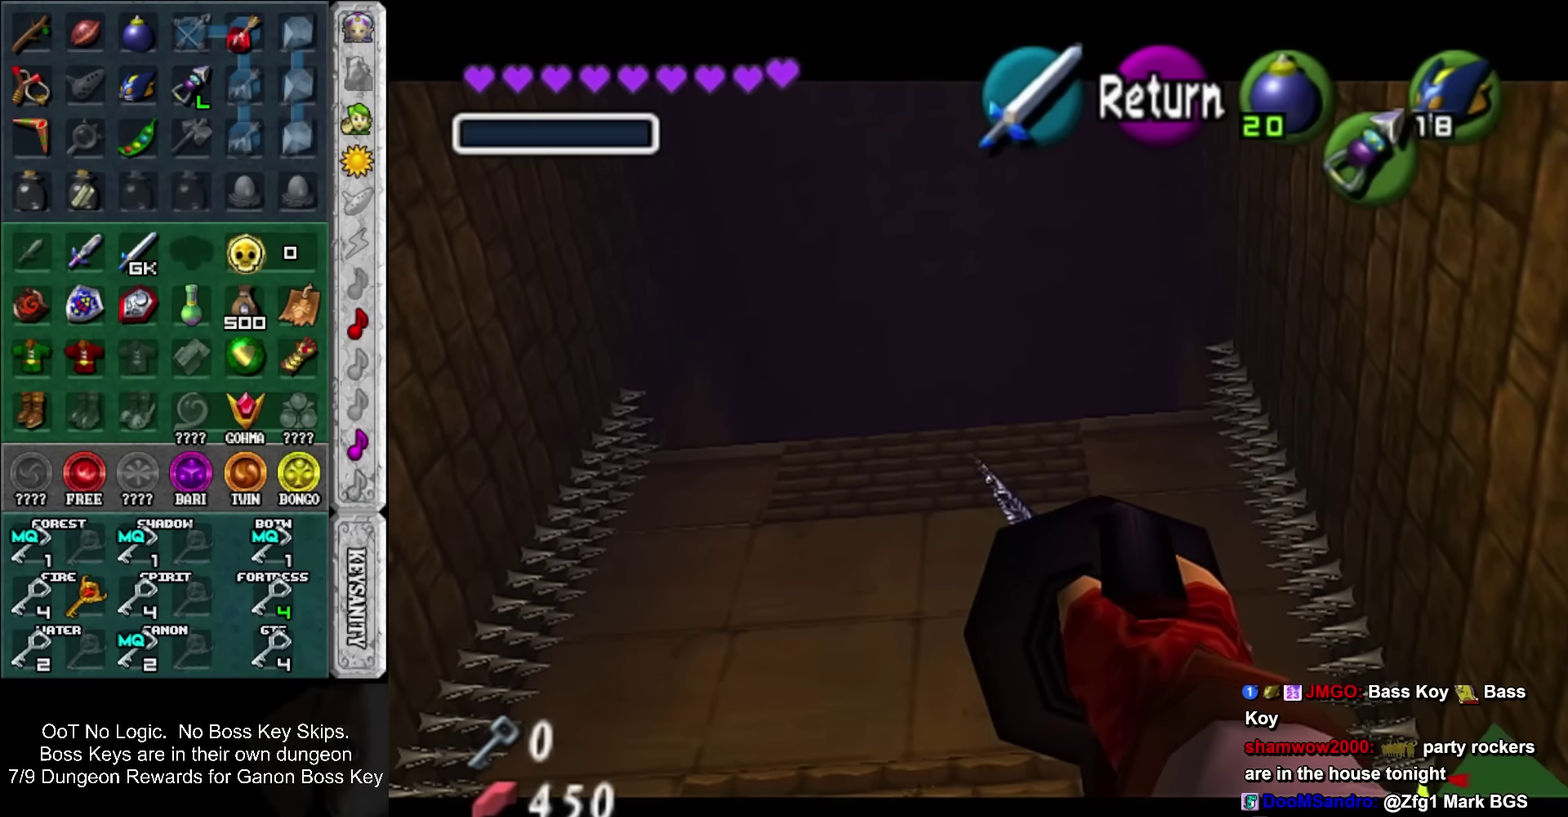
{"buttons": [], "left_stick": "up", "events": []}
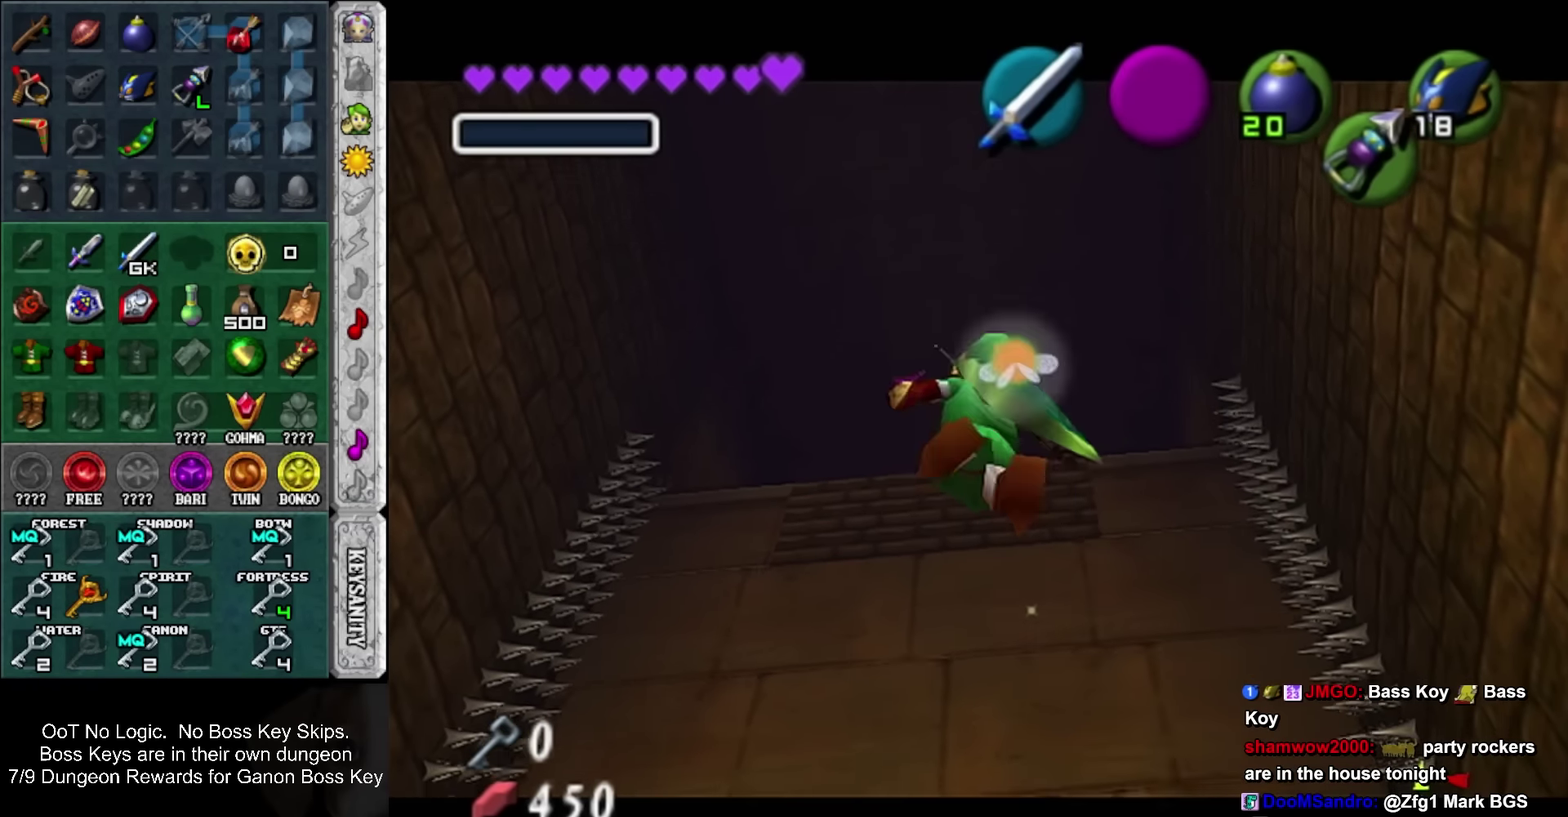
{"buttons": [], "left_stick": "up", "events": []}